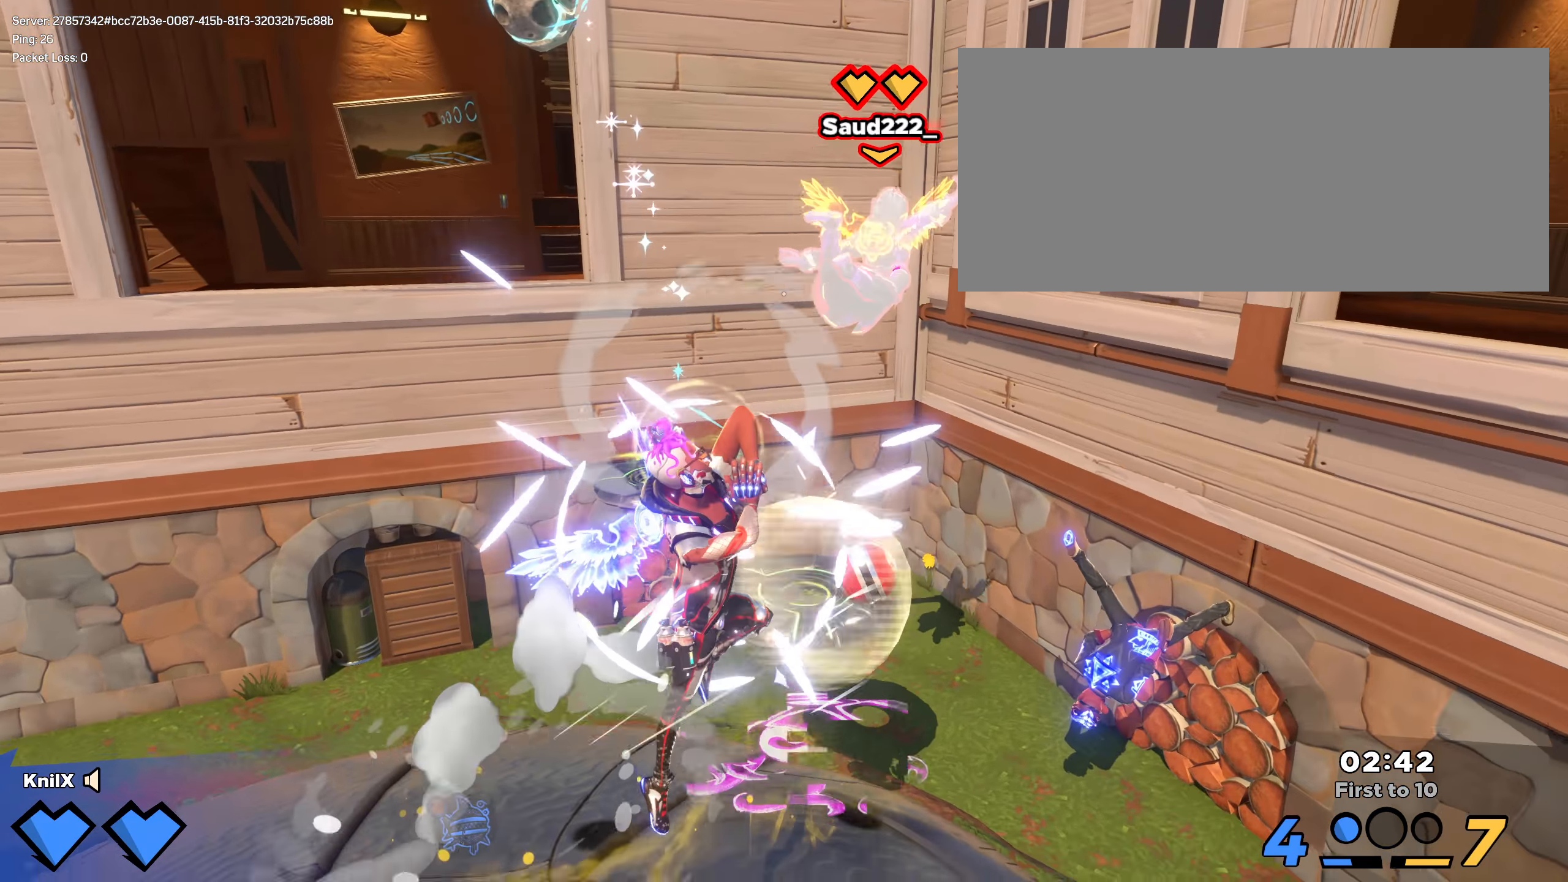
Gameplay with keyboard and mouse; each line is a JSON object with the keys and mouse buttons held at the frame after it. "events" lists presses ("down") and releases ("up") of "a", "alt", "ctrl", "d", "e", "f", "q", "r", "s", "shift", "space", "w", "mouse_left", "mouse_wheel", "mouse_right", "mouse_mb4" and "mouse_mb5" between this image and that frame as [ms after this image, input, new state], when the widget could be followed in between. "mouse_left", "mouse_wheel", "mouse_right", "mouse_mb4", "mouse_mb5" = the "left", "wheel", "right", "mb4", "mb5" buttons of the "mouse" list. No other keys are recorded. "wheel" means that the mouse wheel is clicked or scrolled. Mouse movement is not recorded.
{"keys": ["d", "shift", "w"], "mouse": [], "events": [[8, "w", "up"], [58, "a", "up"], [333, "d", "down"], [341, "w", "down"], [350, "w", "up"], [383, "shift", "down"], [458, "w", "down"]]}
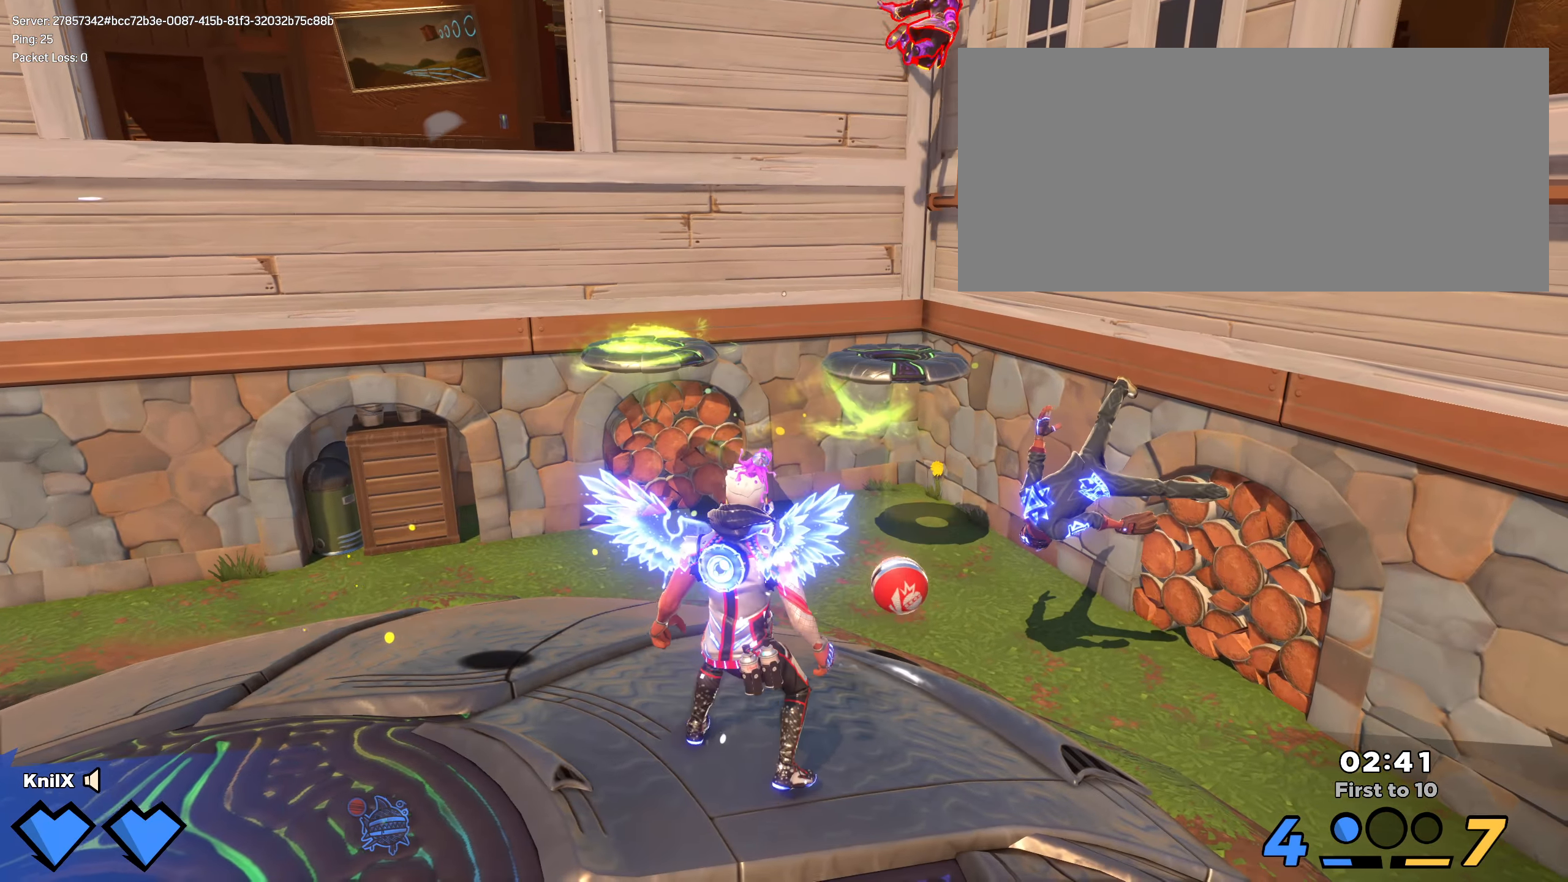
{"keys": ["d", "shift", "w"], "mouse": [], "events": [[108, "d", "up"], [275, "d", "down"], [458, "d", "up"], [466, "d", "down"]]}
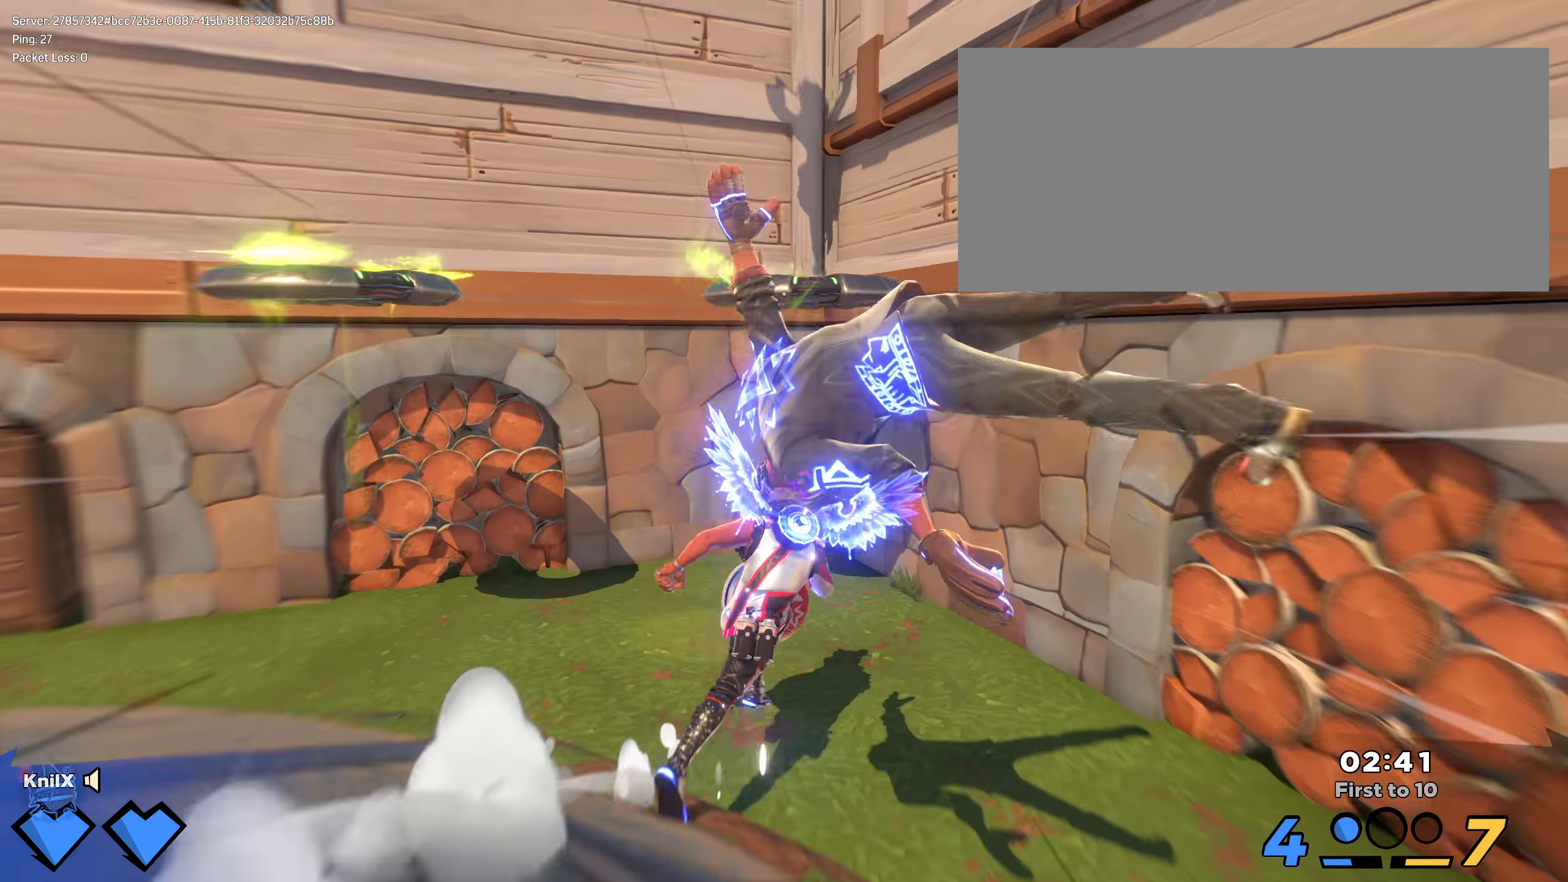
{"keys": ["a", "w"], "mouse": ["left"], "events": [[83, "space", "down"], [100, "w", "up"], [133, "mouse_left", "down"], [141, "s", "down"], [166, "d", "up"], [191, "a", "down"], [191, "shift", "up"], [225, "e", "down"], [225, "space", "up"], [283, "s", "up"], [375, "e", "up"], [433, "w", "down"]]}
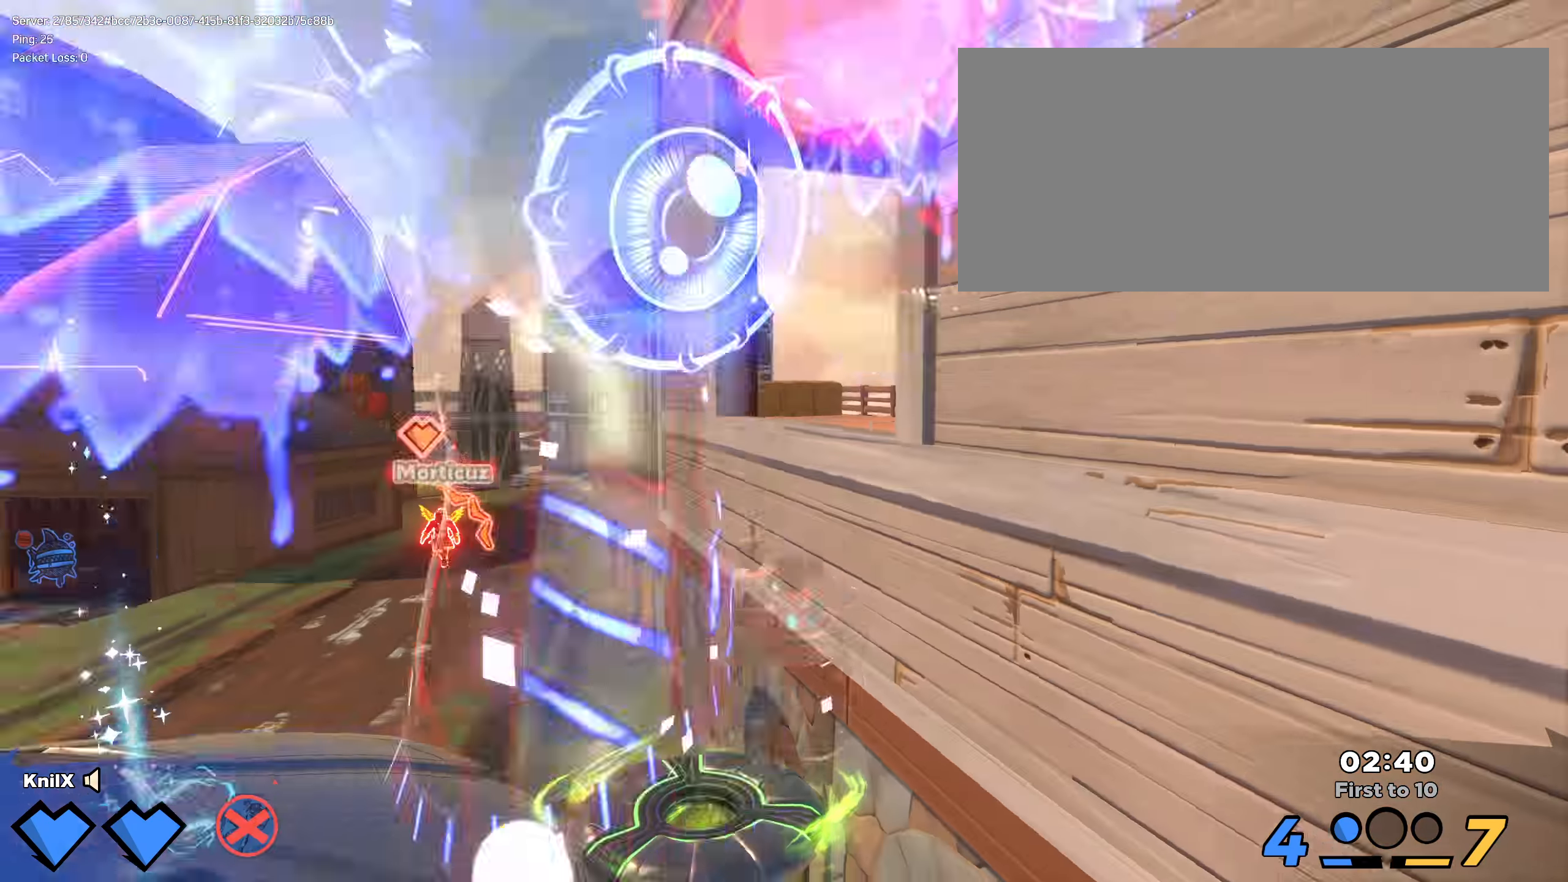
{"keys": ["w"], "mouse": ["left"], "events": [[50, "a", "up"], [158, "f", "down"], [283, "f", "up"]]}
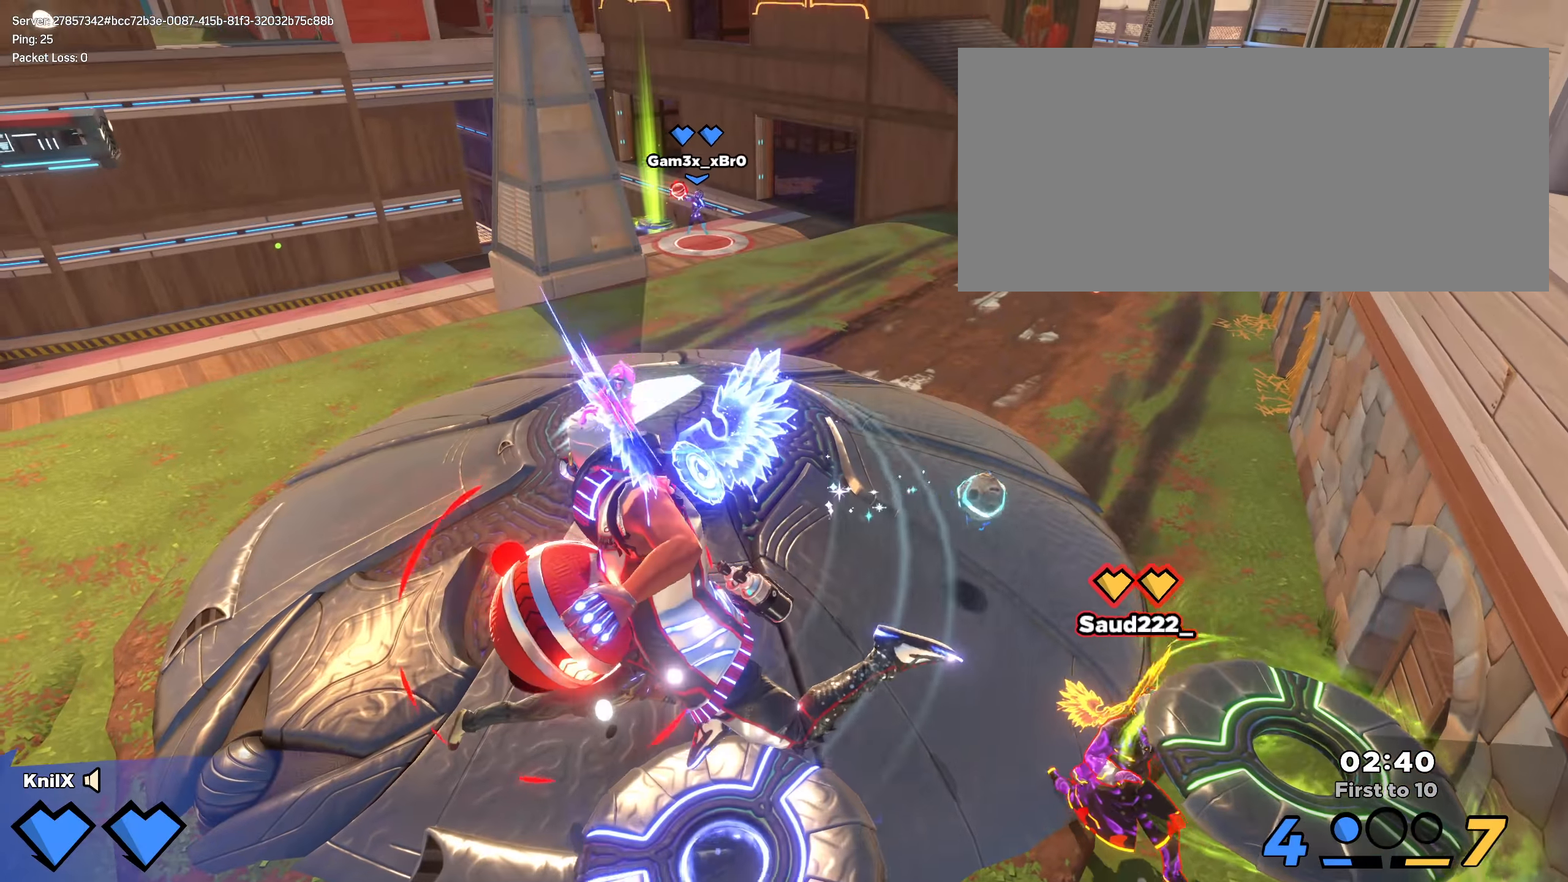
{"keys": ["a", "w"], "mouse": ["left"], "events": [[250, "a", "down"], [400, "w", "up"], [500, "w", "down"]]}
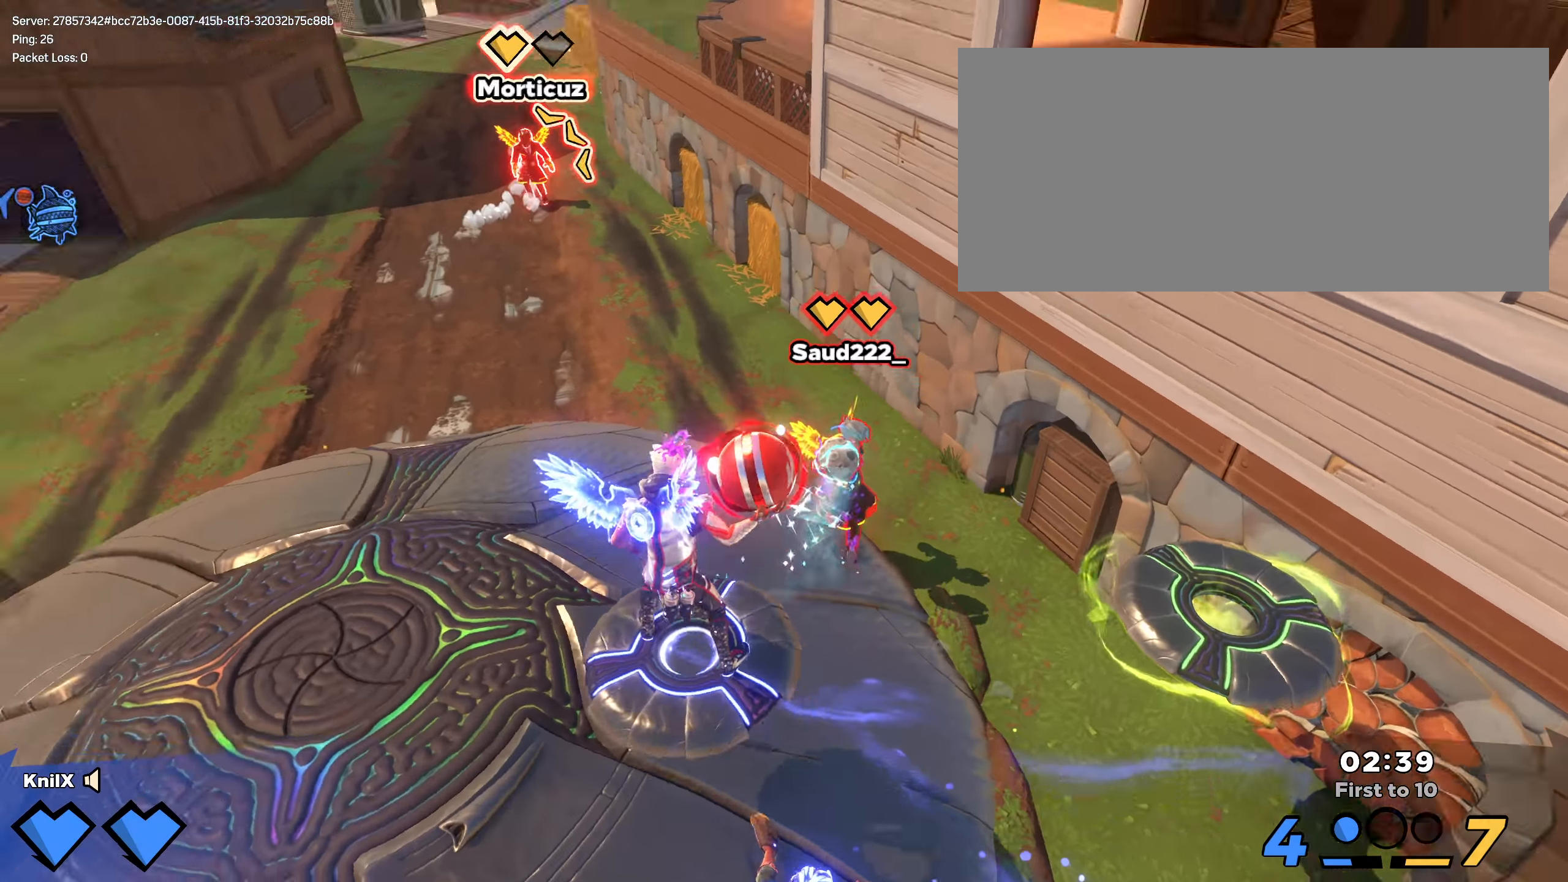
{"keys": ["shift", "w"], "mouse": [], "events": [[8, "mouse_left", "up"], [66, "a", "up"], [100, "q", "down"], [116, "space", "down"], [141, "d", "down"], [225, "q", "up"], [258, "space", "up"], [300, "shift", "down"], [400, "d", "up"]]}
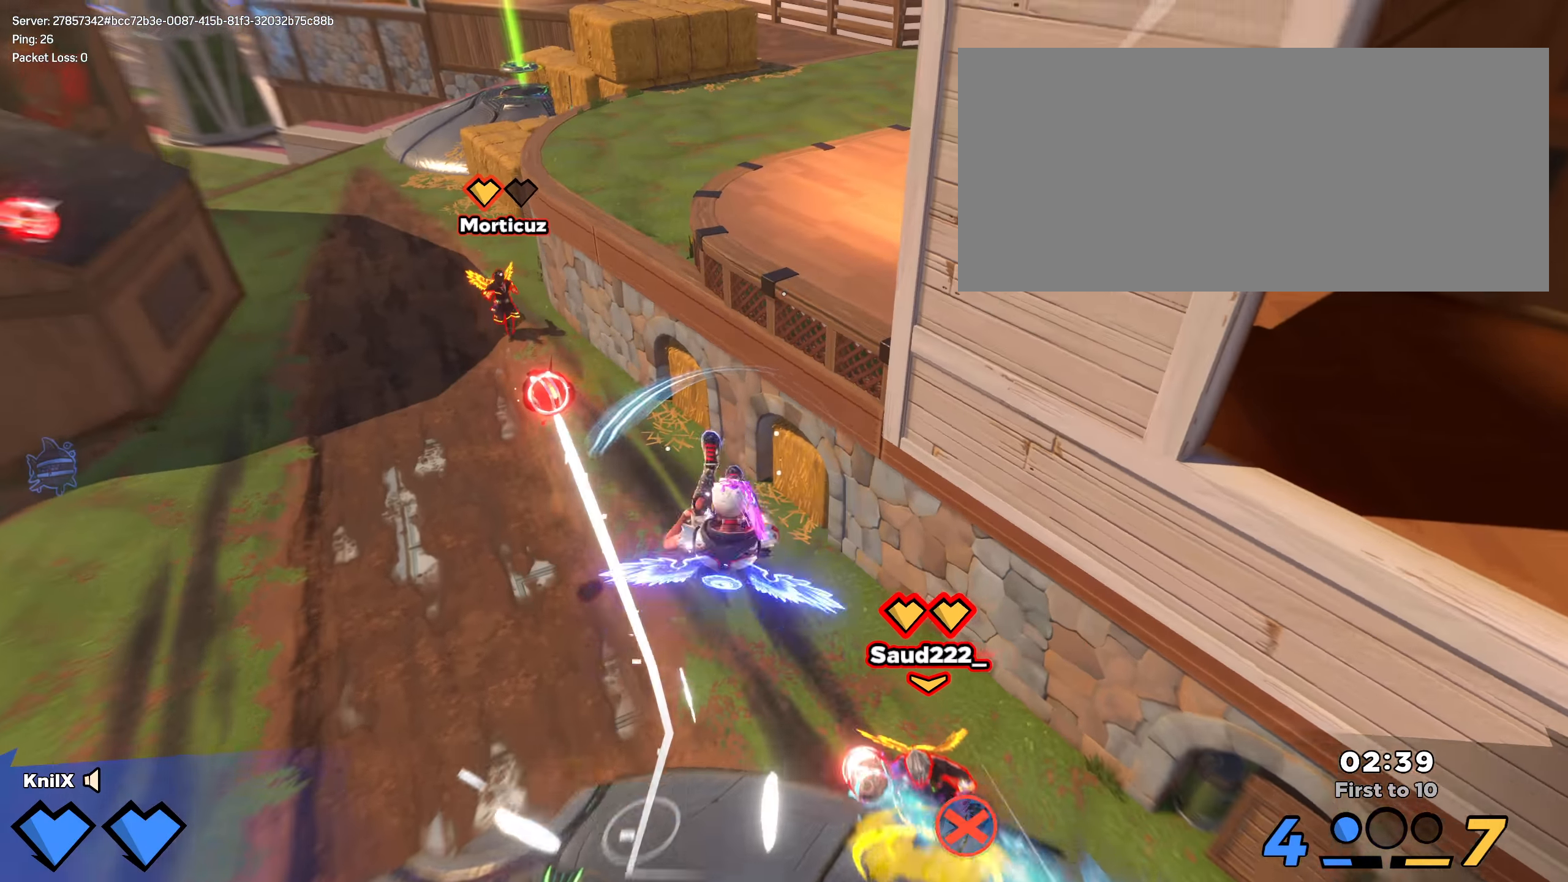
{"keys": ["a", "shift", "w"], "mouse": [], "events": [[108, "a", "down"]]}
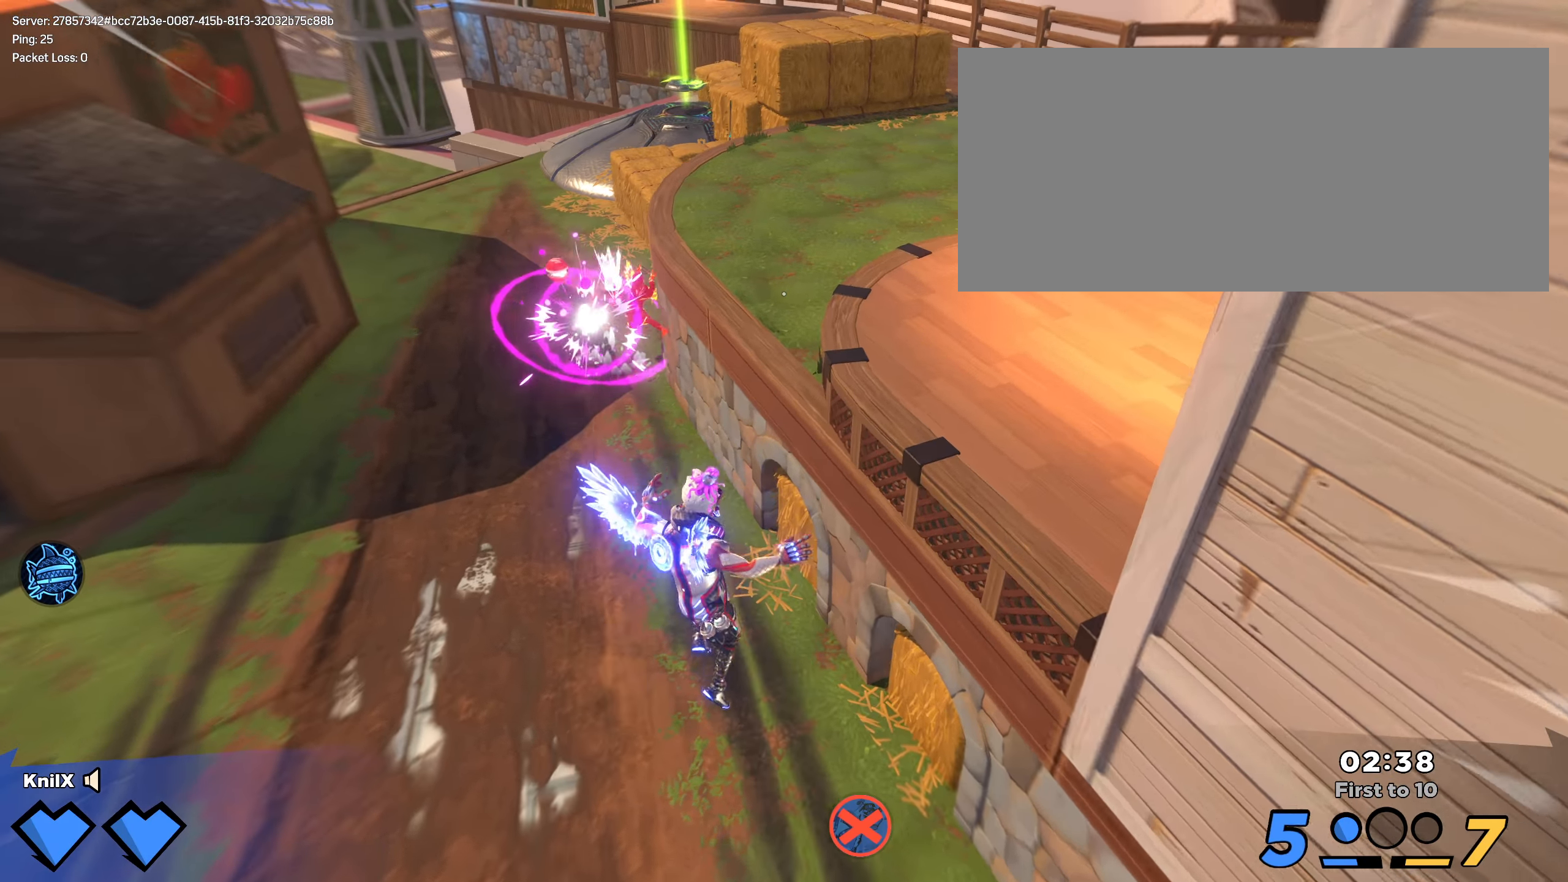
{"keys": ["w"], "mouse": [], "events": [[58, "q", "down"], [216, "q", "up"], [241, "a", "up"], [375, "shift", "up"]]}
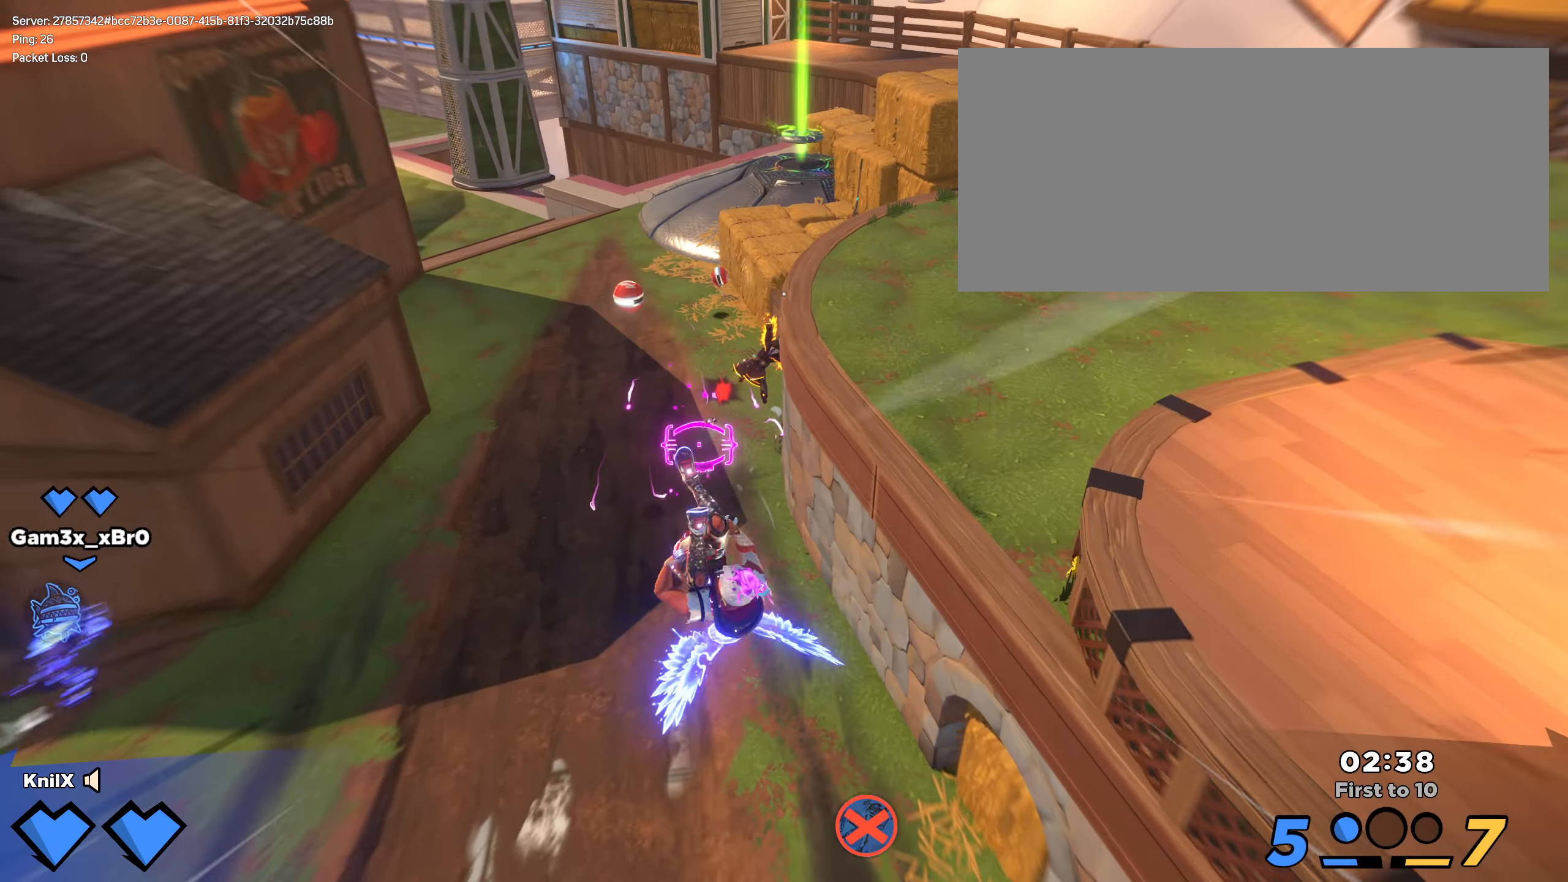
{"keys": ["a", "shift", "w"], "mouse": [], "events": [[8, "shift", "down"], [208, "a", "down"]]}
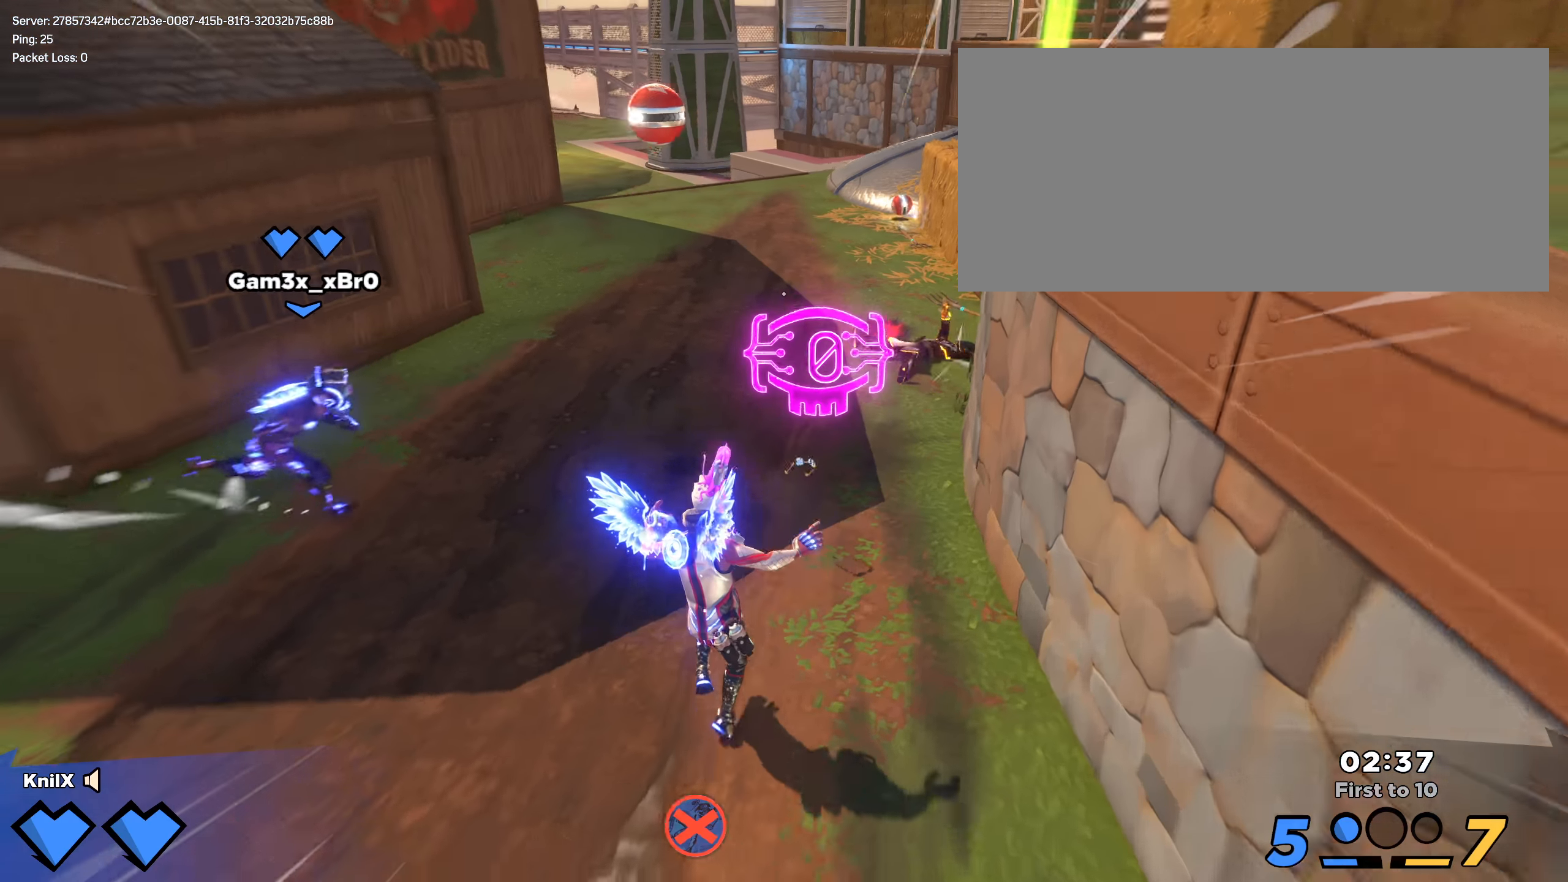
{"keys": ["a", "shift", "w"], "mouse": [], "events": [[75, "a", "up"], [225, "space", "down"], [325, "mouse_wheel", "down"], [375, "space", "up"], [425, "mouse_wheel", "up"], [491, "a", "down"]]}
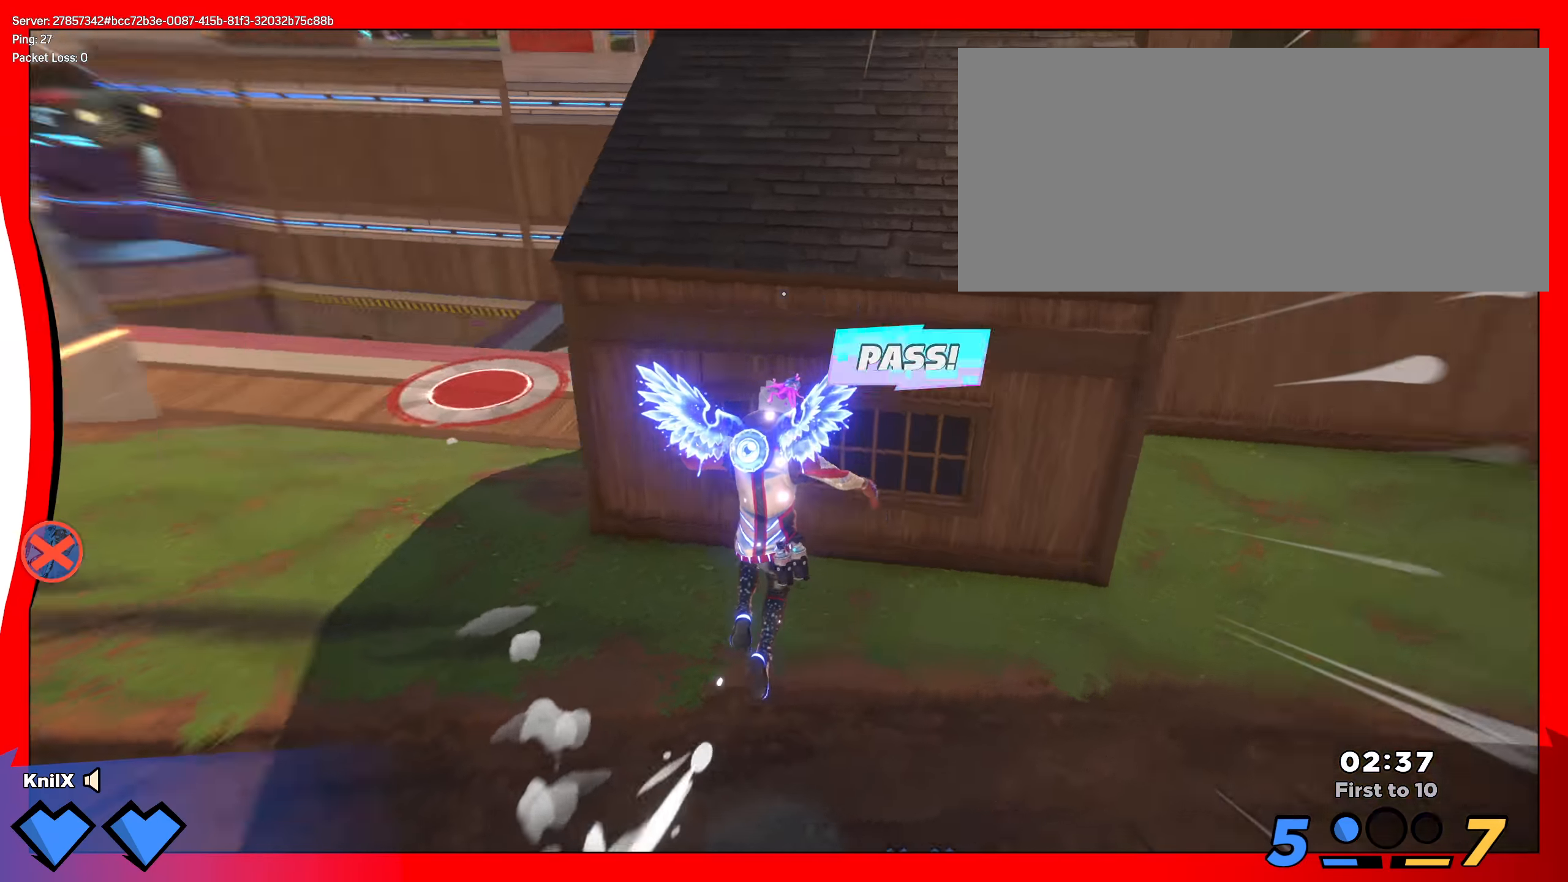
{"keys": ["a", "s"], "mouse": ["right"], "events": [[8, "shift", "up"], [50, "a", "up"], [50, "w", "up"], [83, "q", "down"], [125, "s", "down"], [250, "q", "up"], [408, "a", "down"], [491, "mouse_right", "down"]]}
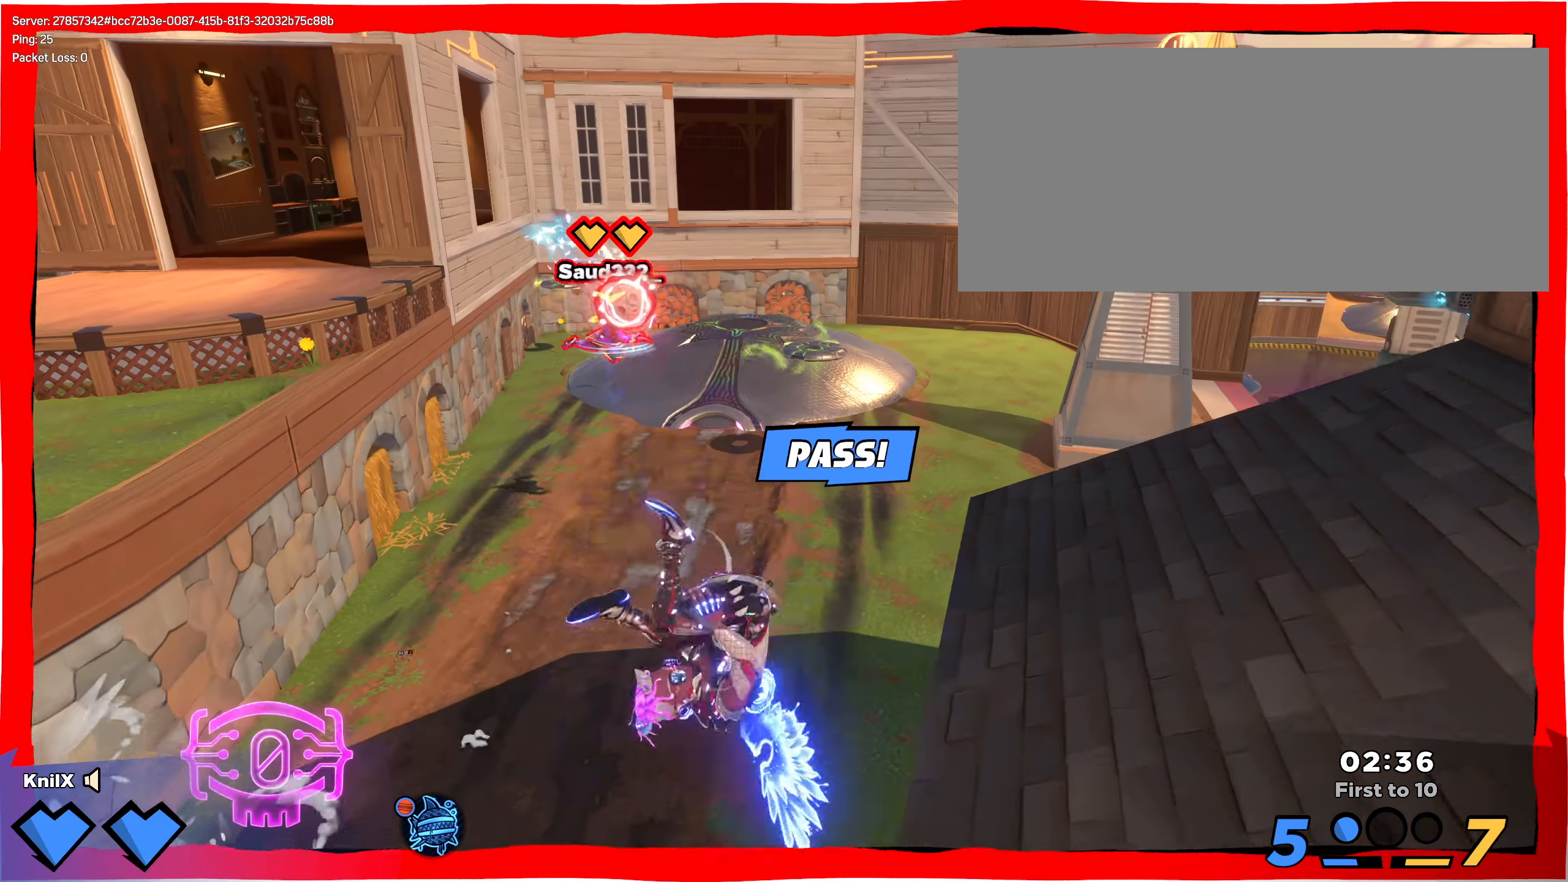
{"keys": ["a", "w"], "mouse": ["left"], "events": [[125, "mouse_right", "up"], [166, "mouse_left", "down"], [275, "f", "down"], [391, "s", "up"], [408, "f", "up"], [450, "w", "down"]]}
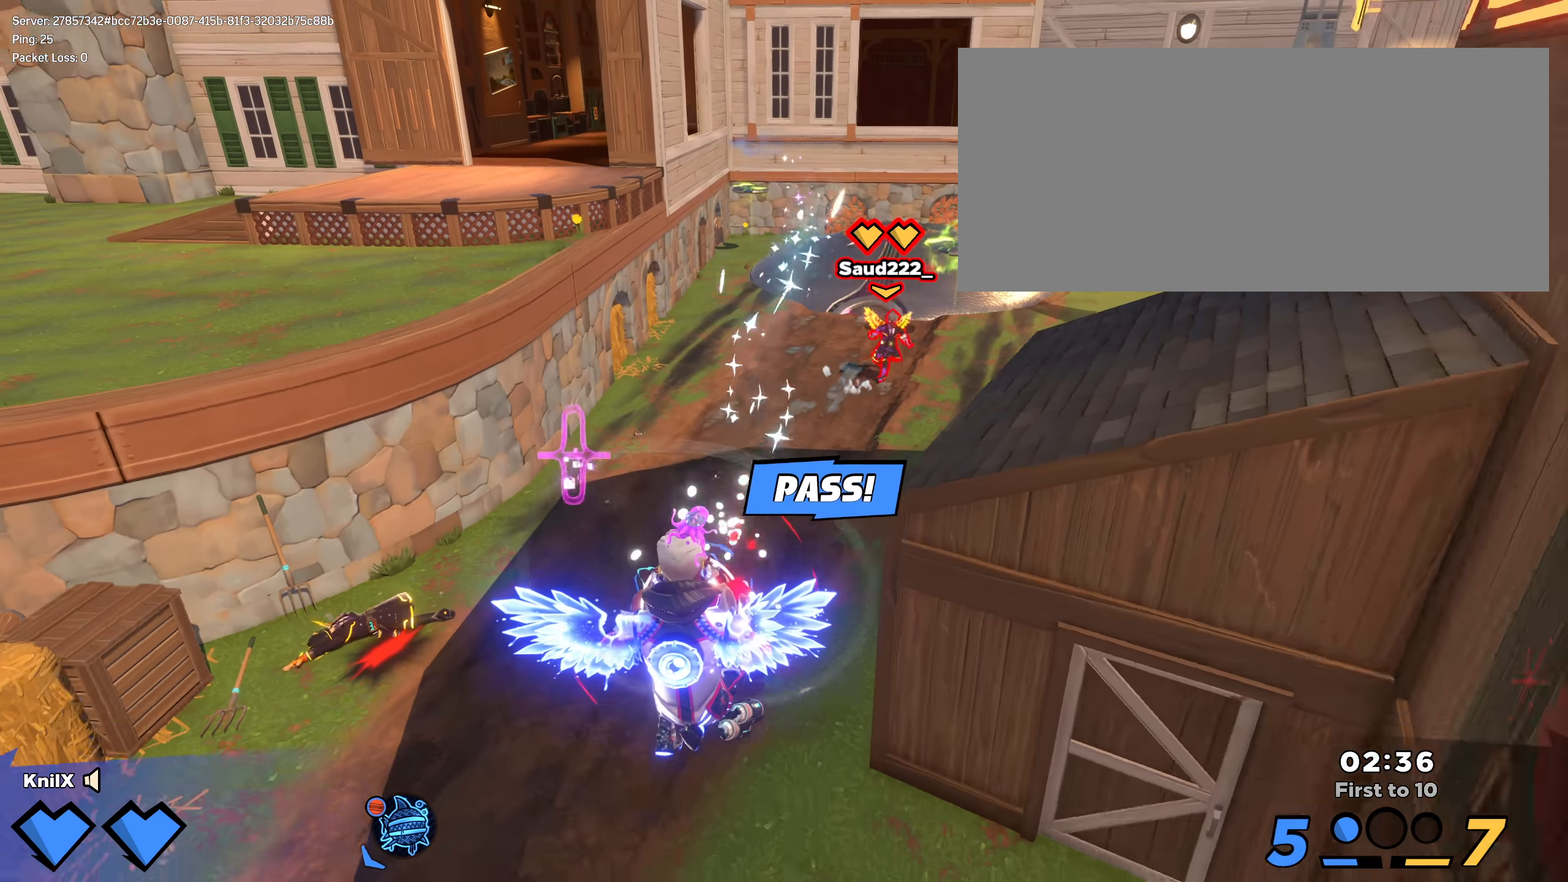
{"keys": ["q", "shift", "space", "w"], "mouse": [], "events": [[166, "shift", "down"], [191, "mouse_wheel", "down"], [216, "a", "up"], [216, "mouse_left", "up"], [250, "mouse_wheel", "up"], [416, "space", "down"], [458, "q", "down"]]}
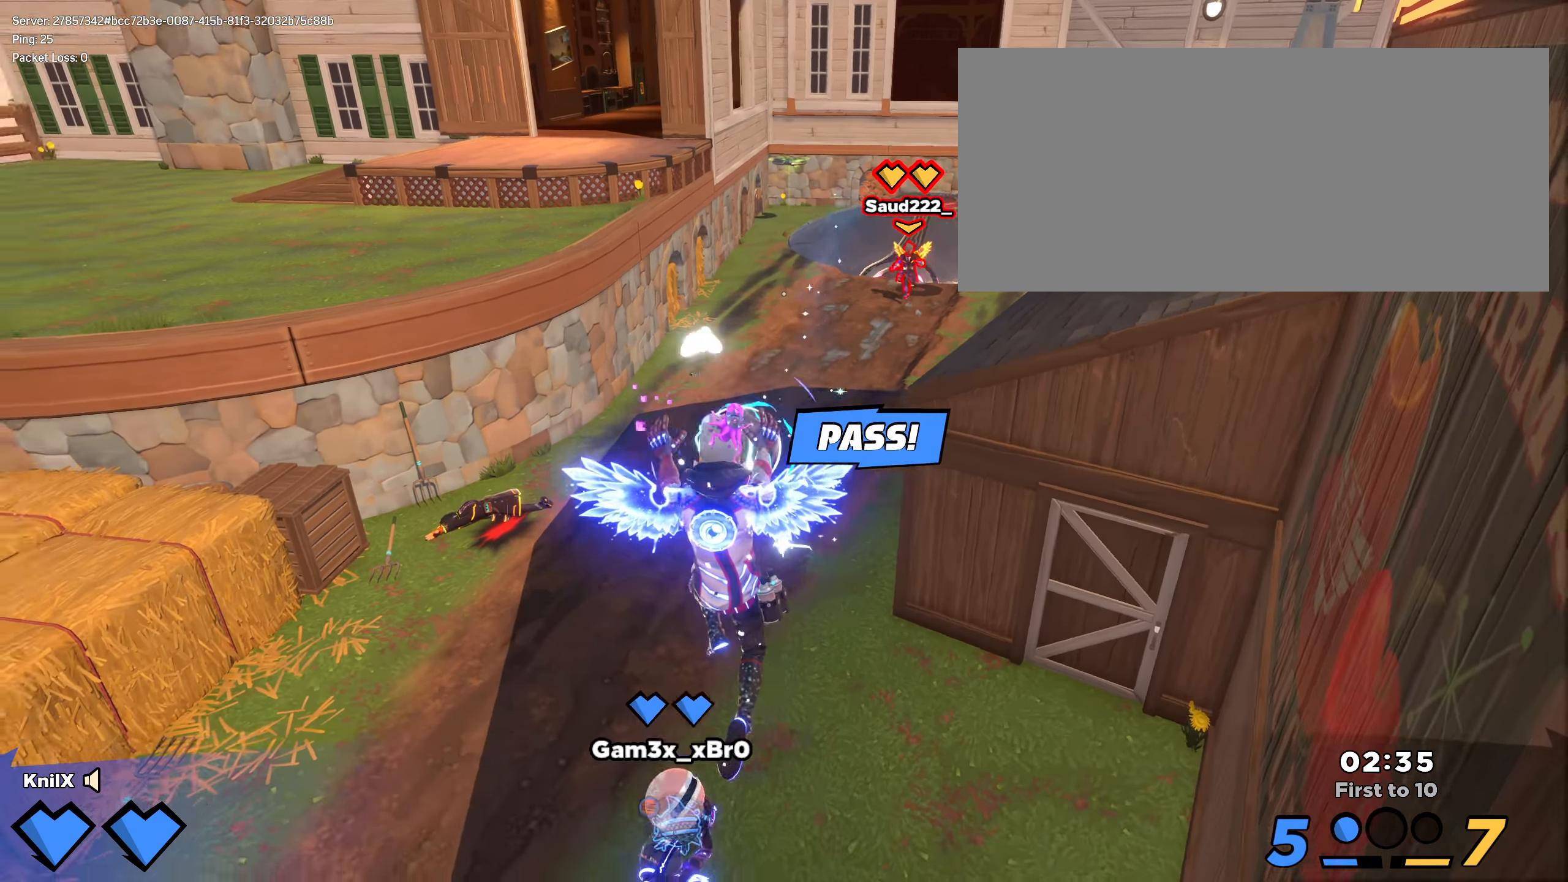
{"keys": ["shift", "w"], "mouse": [], "events": [[100, "space", "up"], [125, "q", "up"]]}
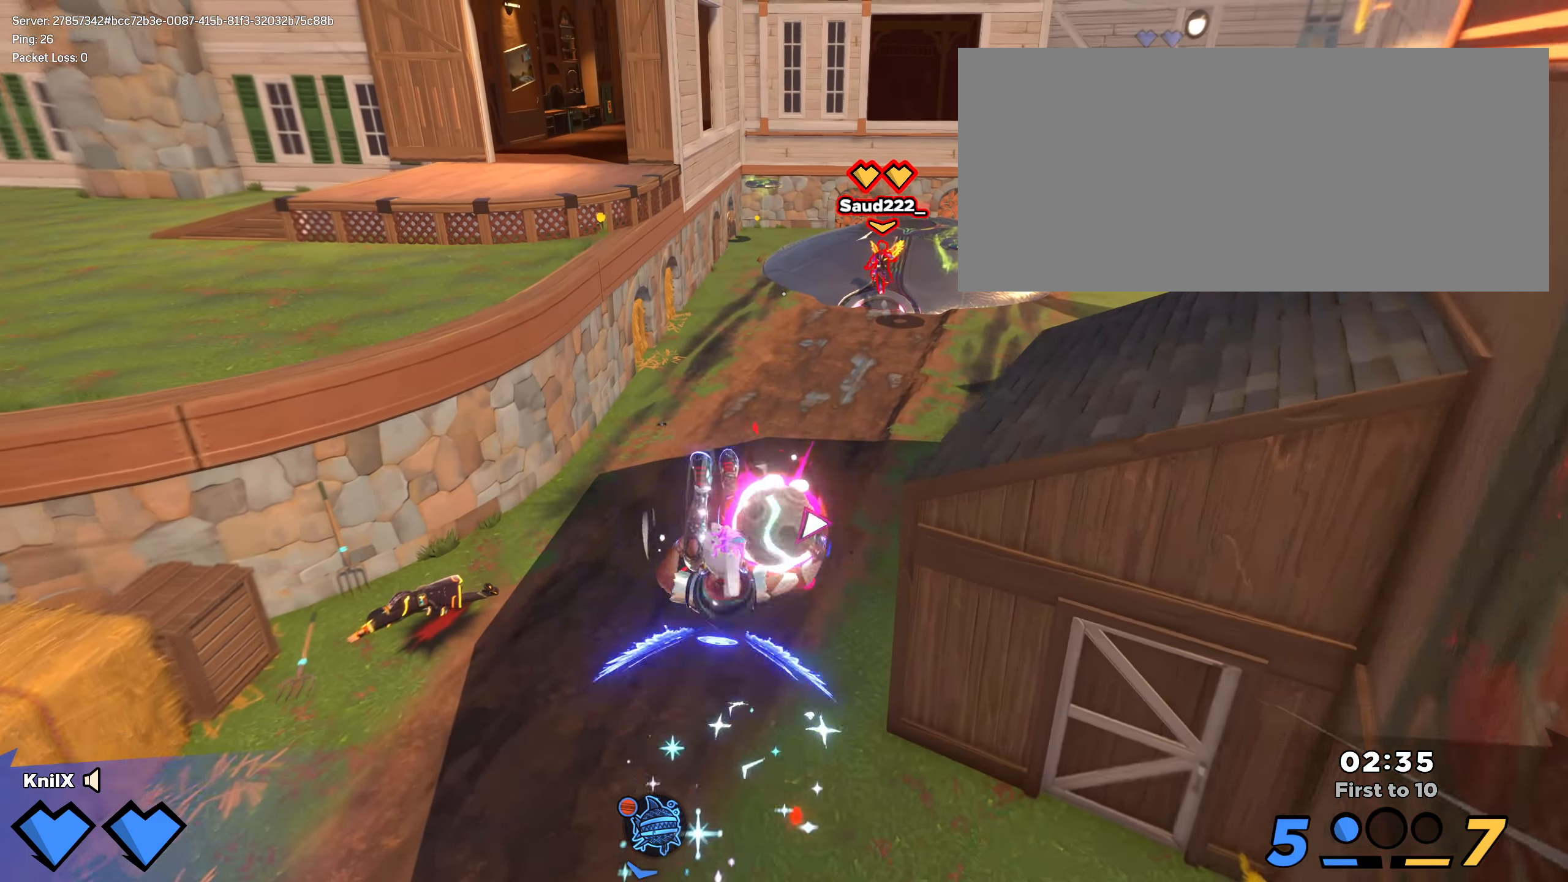
{"keys": ["w"], "mouse": ["left"], "events": [[58, "mouse_left", "down"], [83, "f", "down"], [108, "shift", "up"], [200, "f", "up"]]}
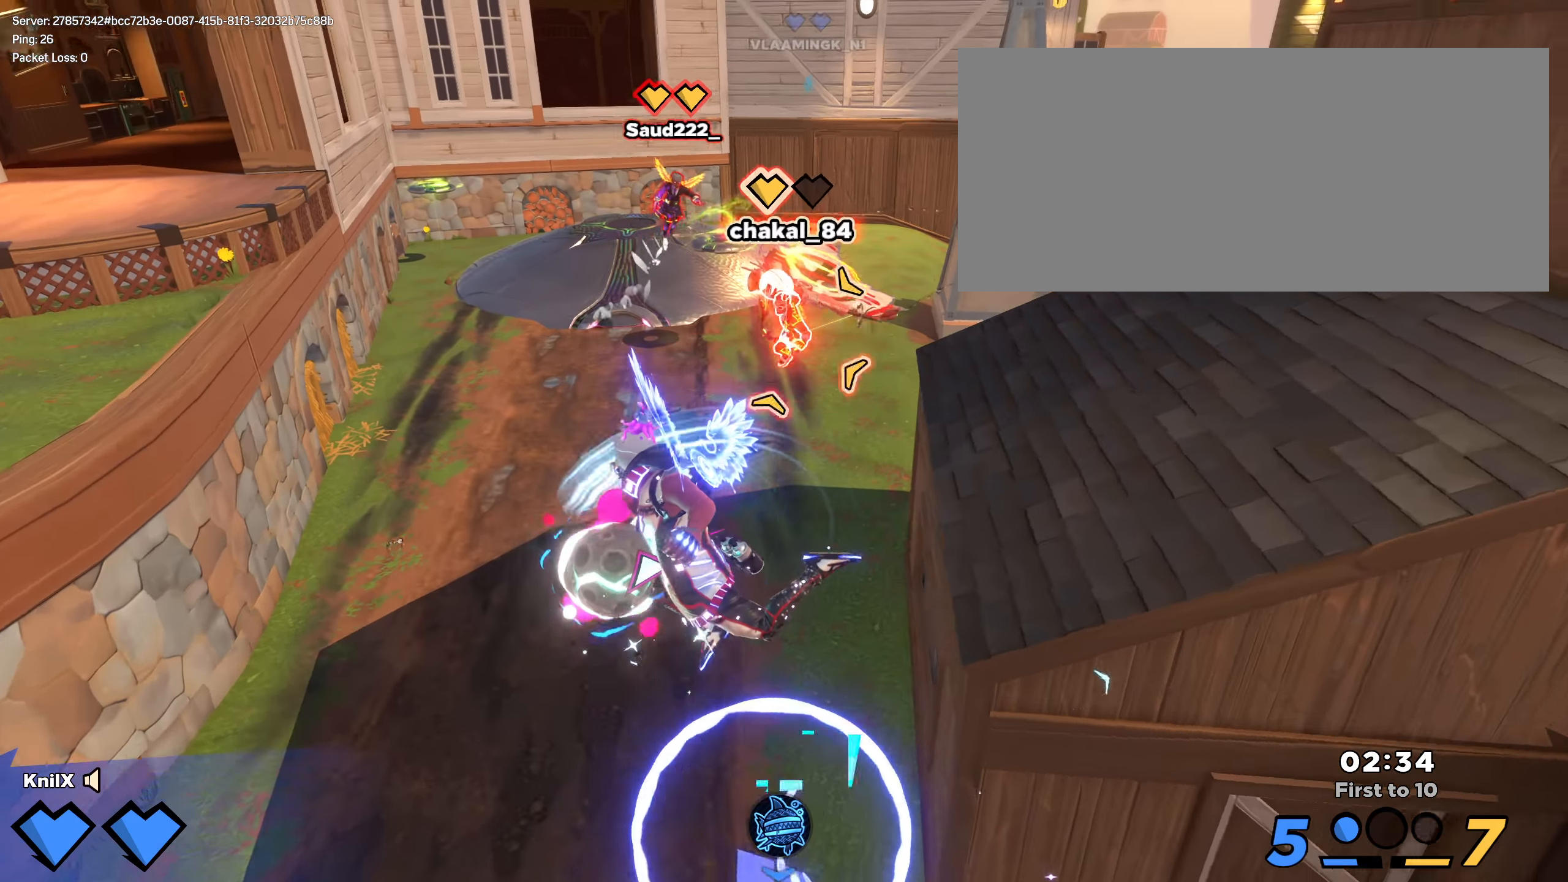
{"keys": ["shift", "space", "w"], "mouse": [], "events": [[8, "a", "down"], [66, "mouse_left", "up"], [150, "a", "up"], [158, "w", "up"], [166, "q", "down"], [300, "q", "up"], [308, "shift", "down"], [325, "w", "down"], [341, "q", "down"], [375, "space", "down"], [458, "q", "up"]]}
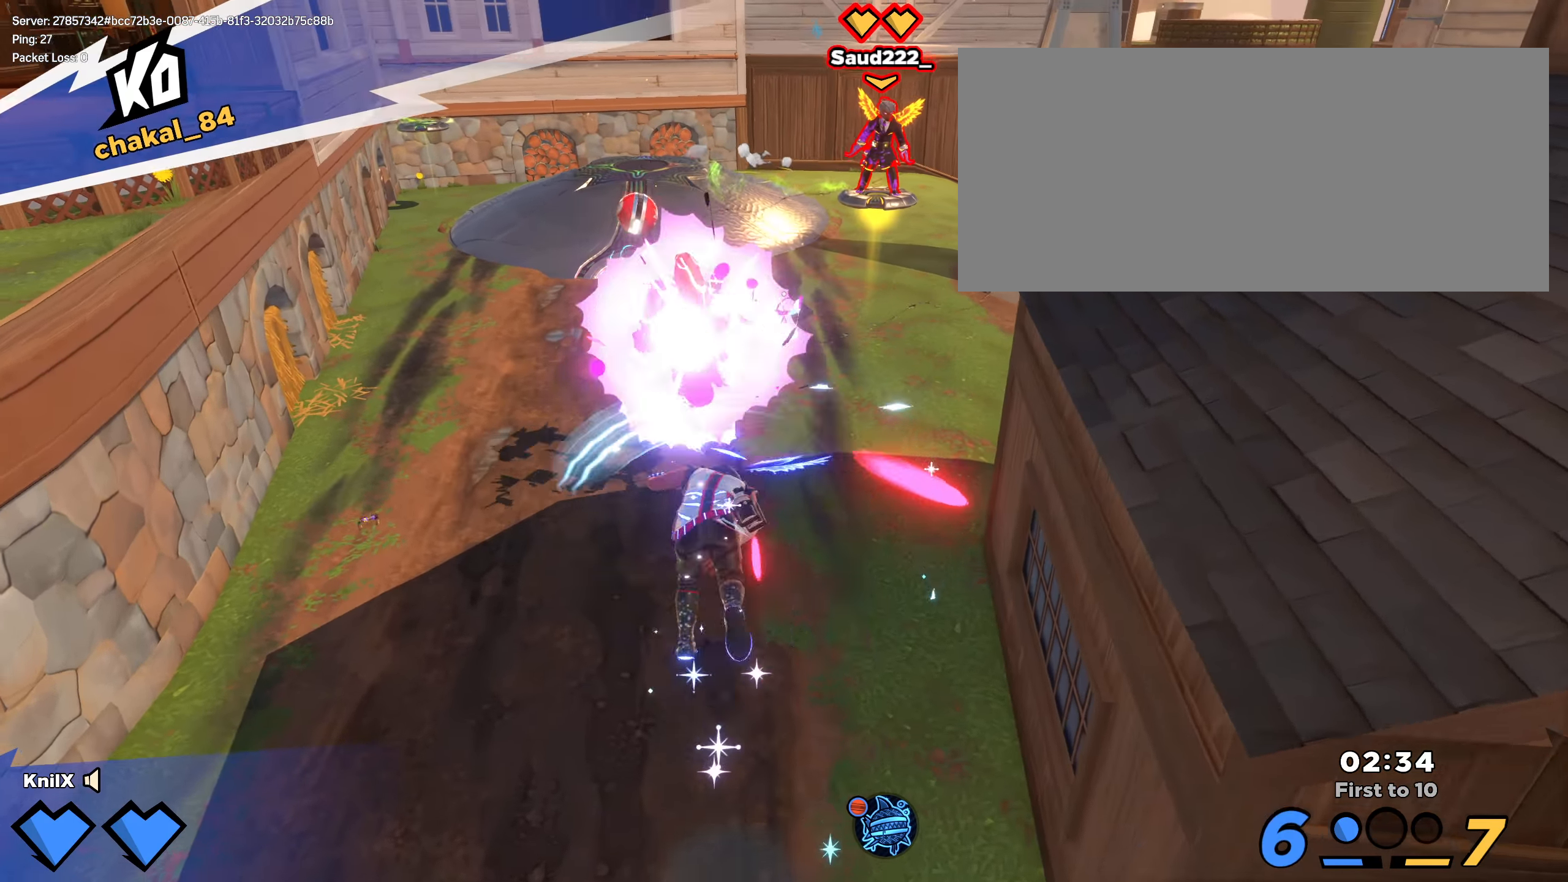
{"keys": ["q"], "mouse": [], "events": [[50, "space", "up"], [208, "a", "down"], [341, "a", "up"], [366, "q", "down"], [433, "w", "up"], [458, "shift", "up"]]}
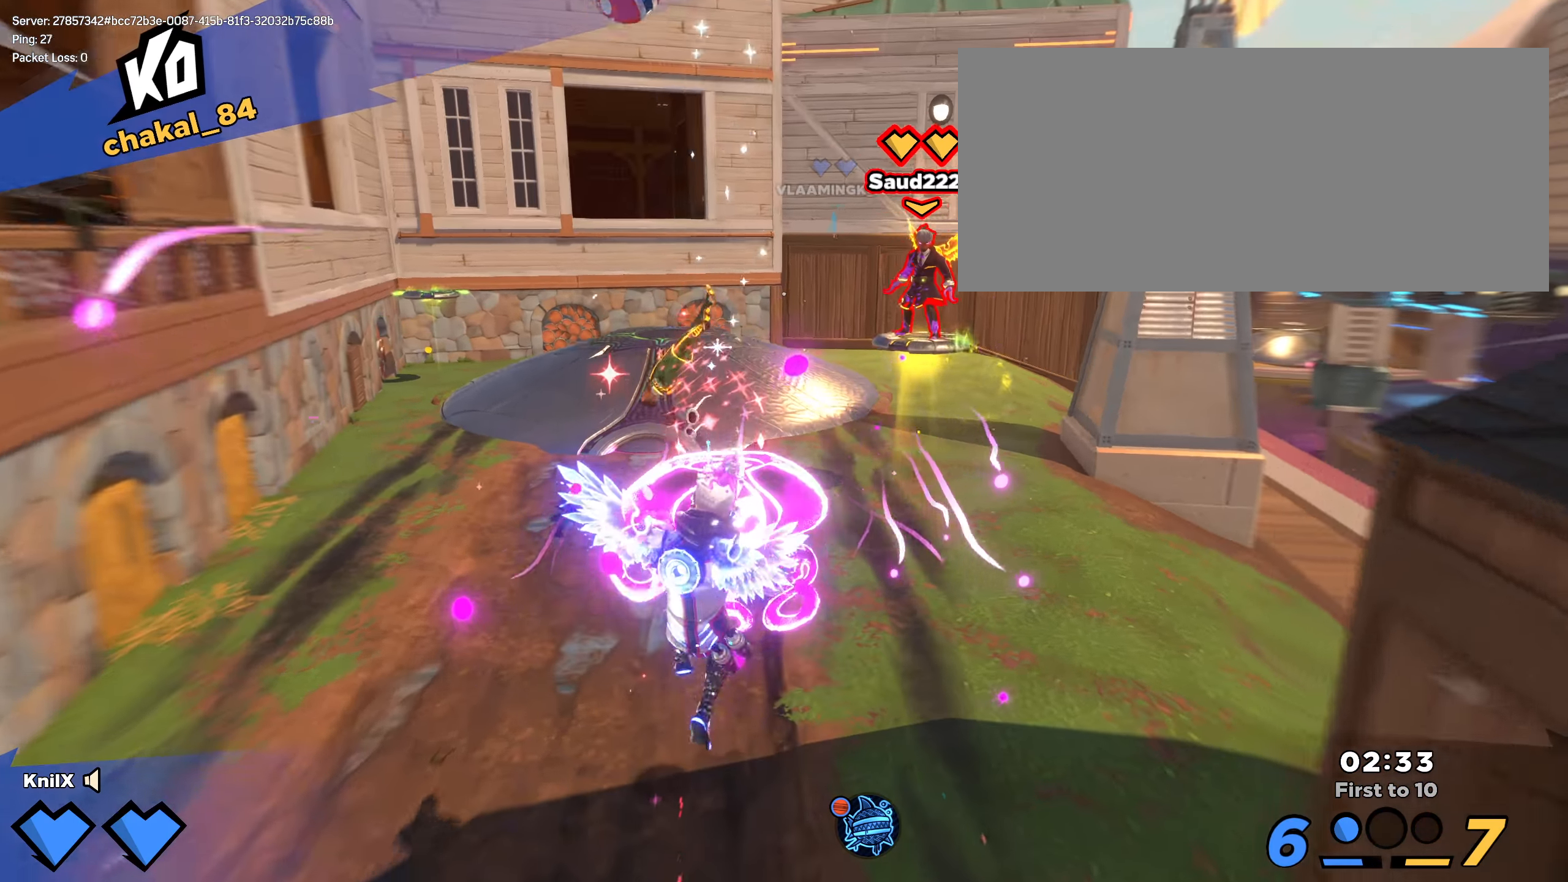
{"keys": [], "mouse": [], "events": [[33, "q", "up"], [175, "s", "down"], [241, "space", "down"], [400, "space", "up"], [408, "s", "up"]]}
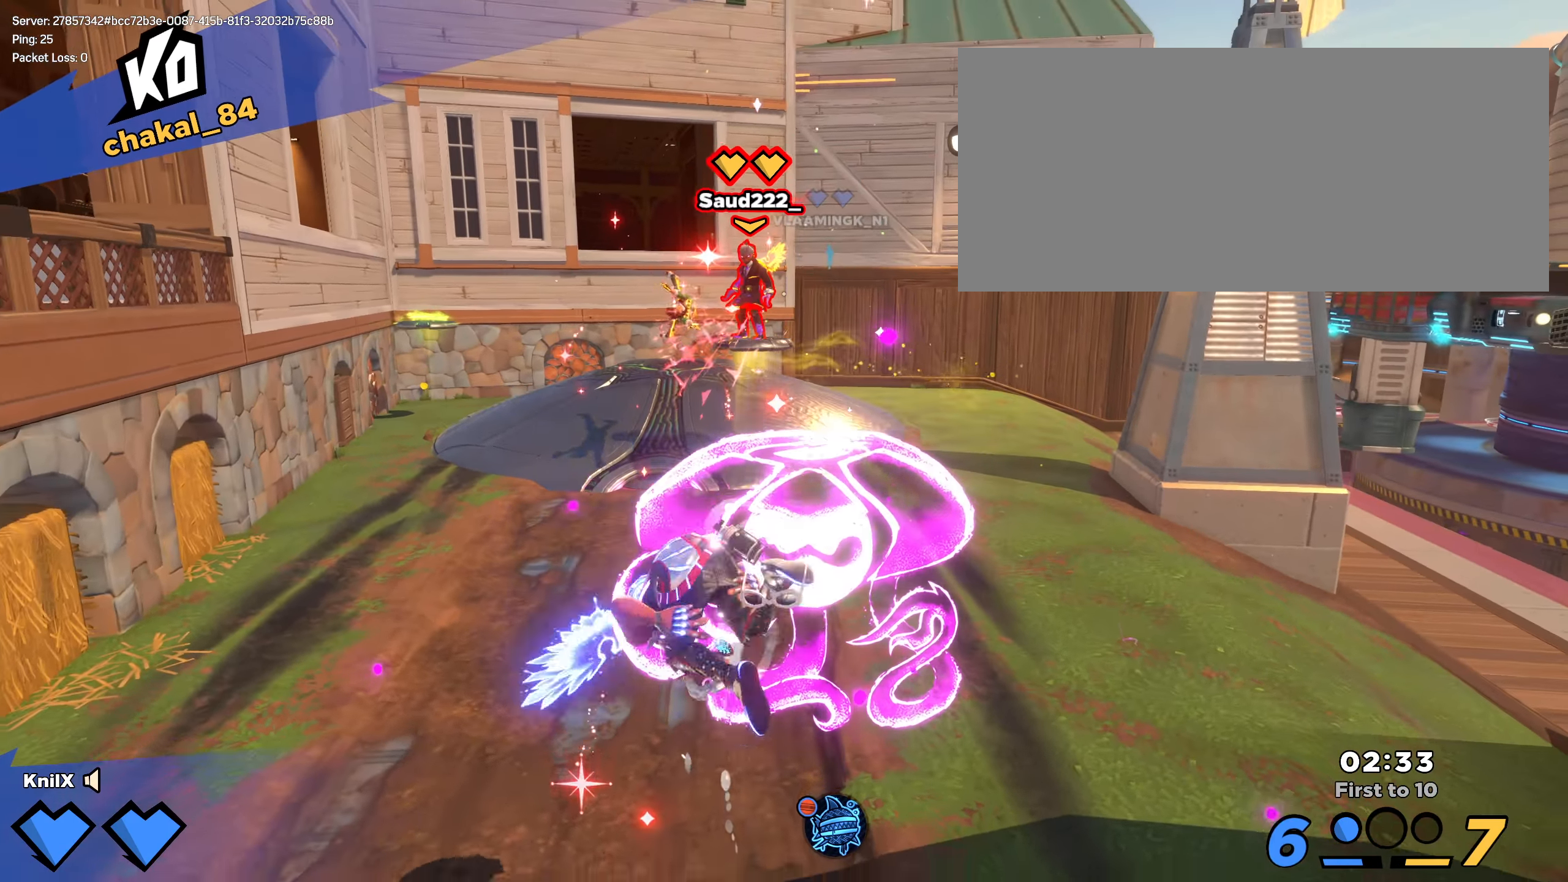
{"keys": [], "mouse": [], "events": [[100, "e", "down"], [141, "s", "down"], [200, "d", "down"], [250, "s", "up"], [267, "e", "up"], [283, "s", "down"], [292, "shift", "down"], [317, "shift", "up"], [342, "d", "up"], [350, "s", "up"]]}
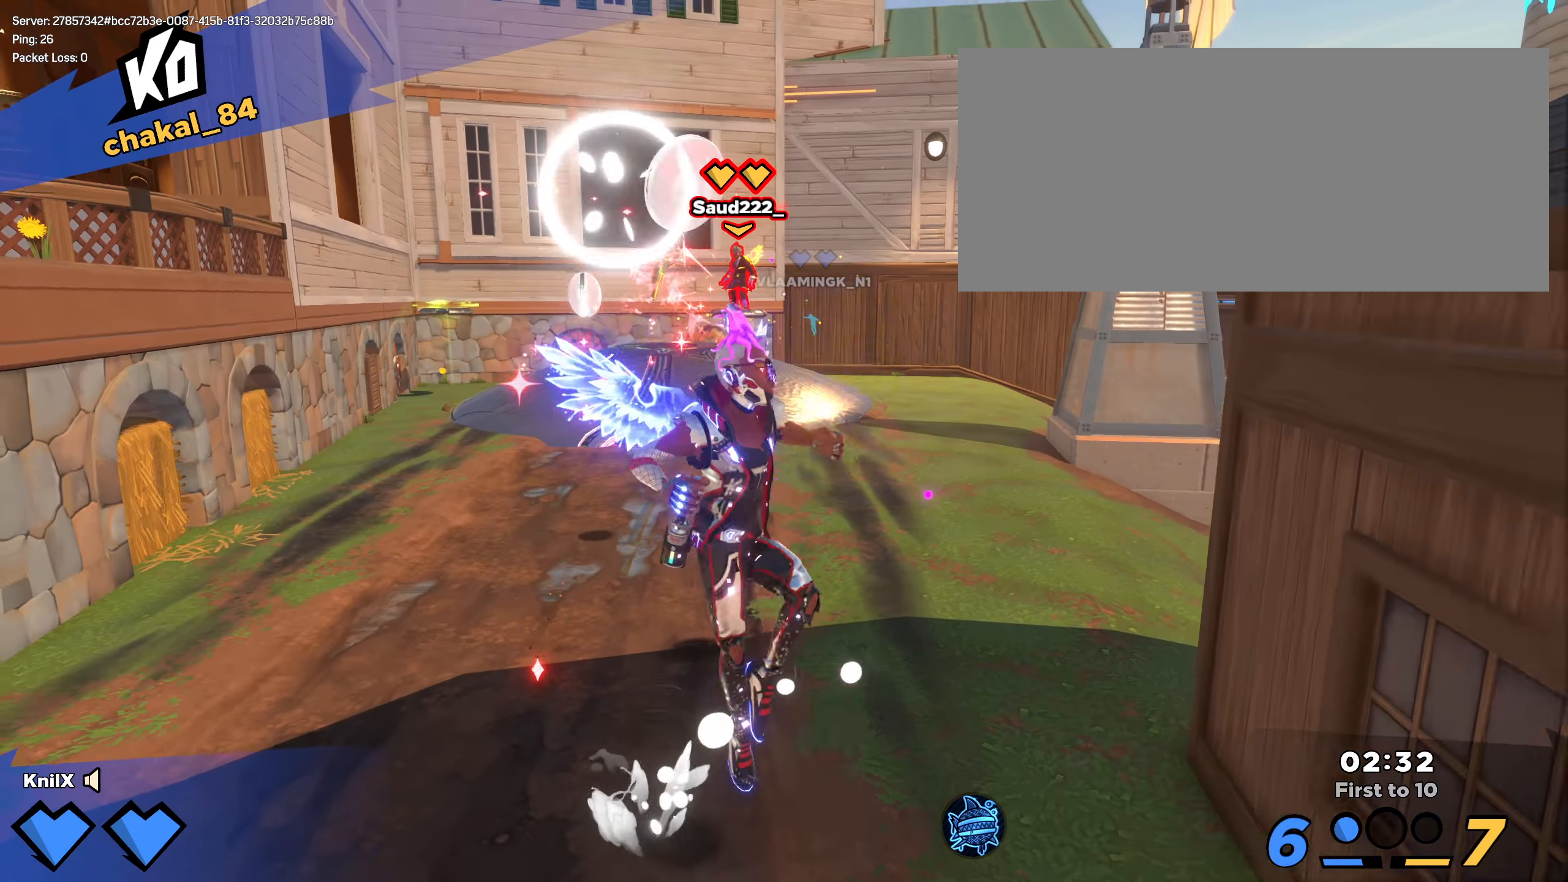
{"keys": ["shift", "w"], "mouse": [], "events": [[33, "shift", "down"], [50, "w", "down"], [292, "a", "down"], [467, "a", "up"]]}
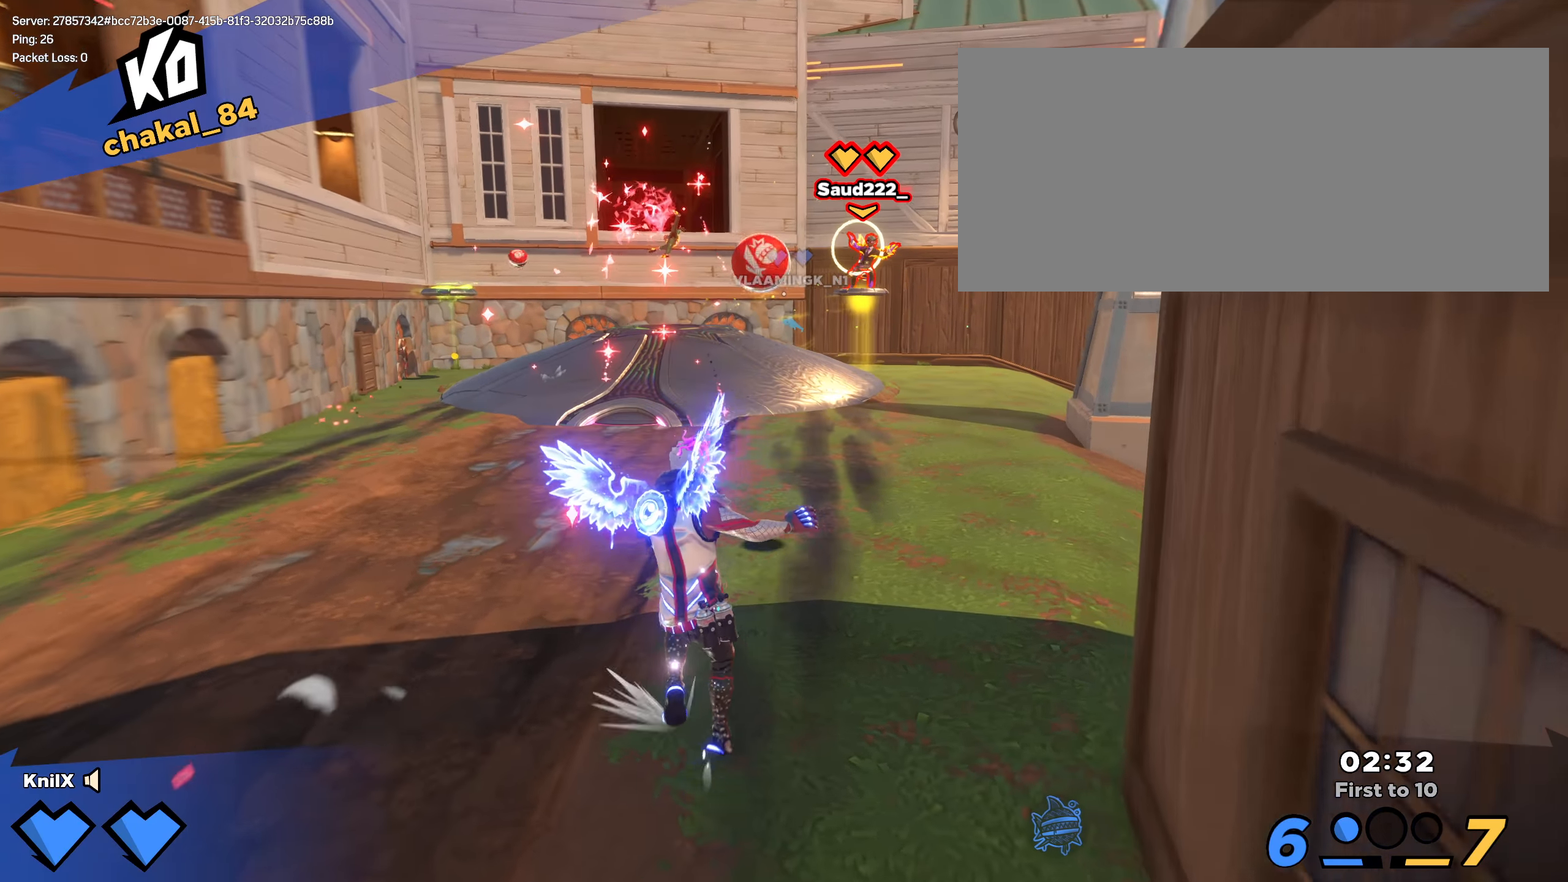
{"keys": ["shift", "w"], "mouse": [], "events": [[108, "d", "down"], [325, "d", "up"]]}
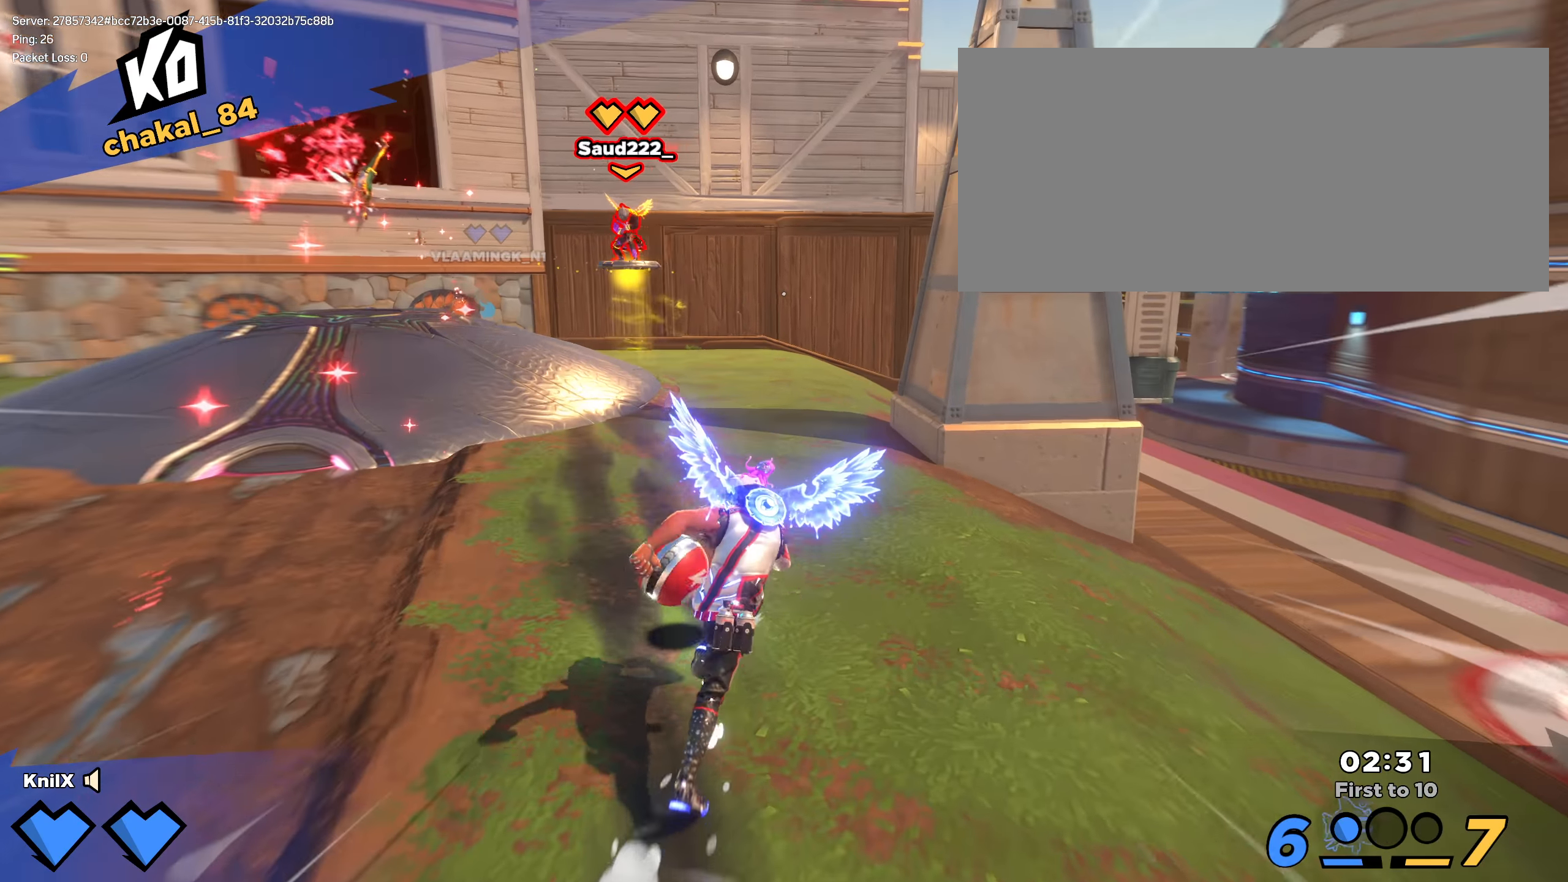
{"keys": ["shift", "w"], "mouse": [], "events": [[292, "mouse_left", "down"], [300, "space", "down"], [317, "q", "down"], [417, "mouse_left", "up"], [417, "q", "up"], [417, "shift", "up"], [433, "space", "up"], [500, "shift", "down"]]}
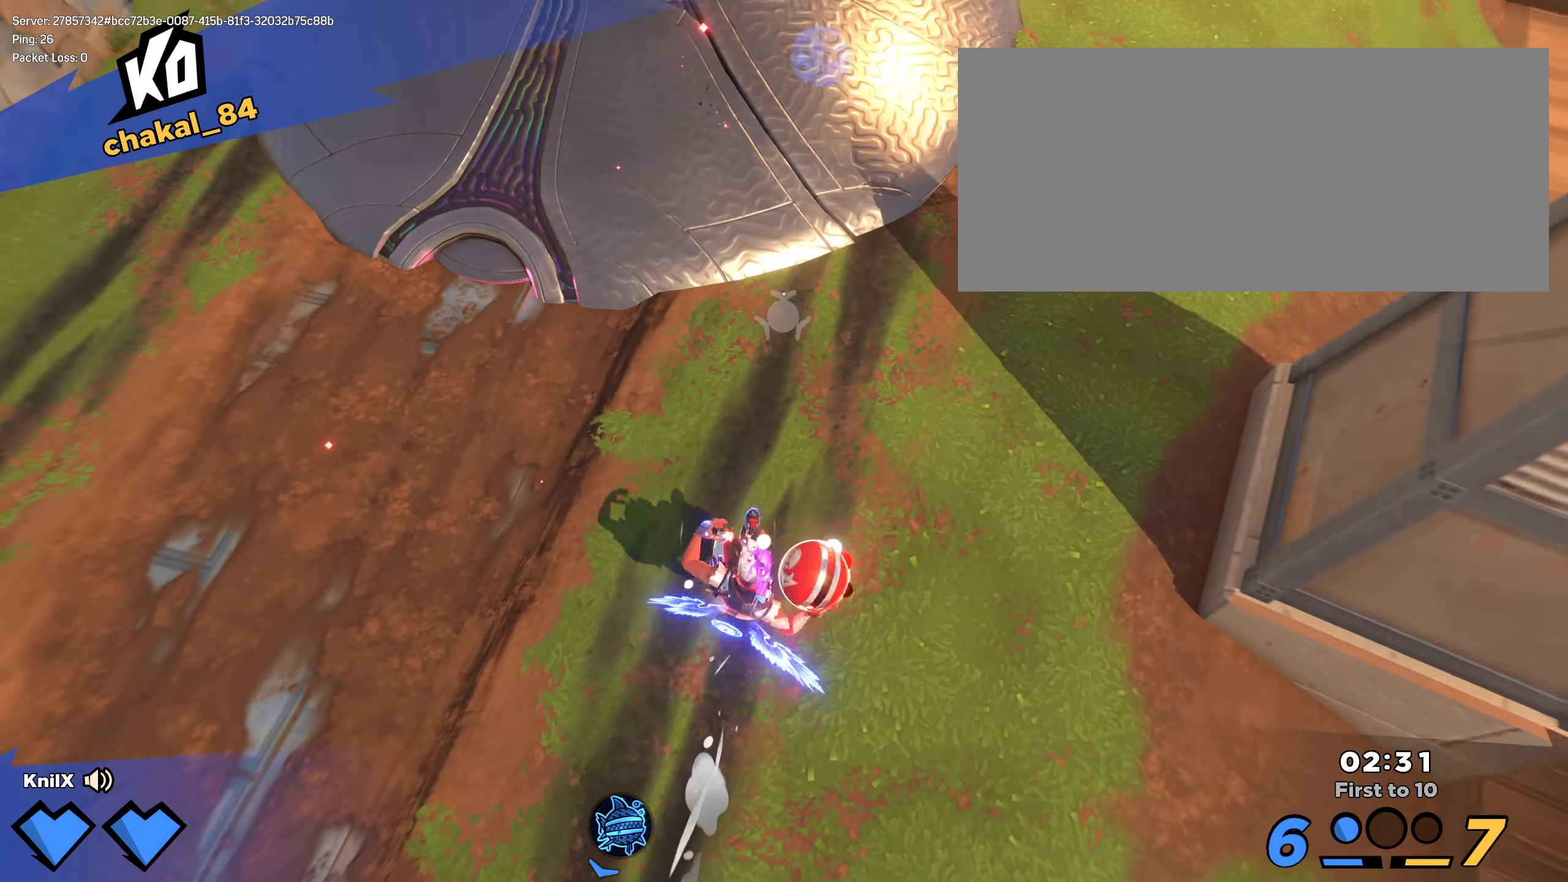
{"keys": ["a", "s"], "mouse": ["left"], "events": [[8, "a", "down"], [8, "q", "down"], [92, "q", "up"], [167, "q", "down"], [275, "w", "up"], [325, "q", "up"], [333, "shift", "up"], [350, "s", "down"], [383, "mouse_right", "down"], [483, "mouse_left", "down"], [492, "mouse_right", "up"]]}
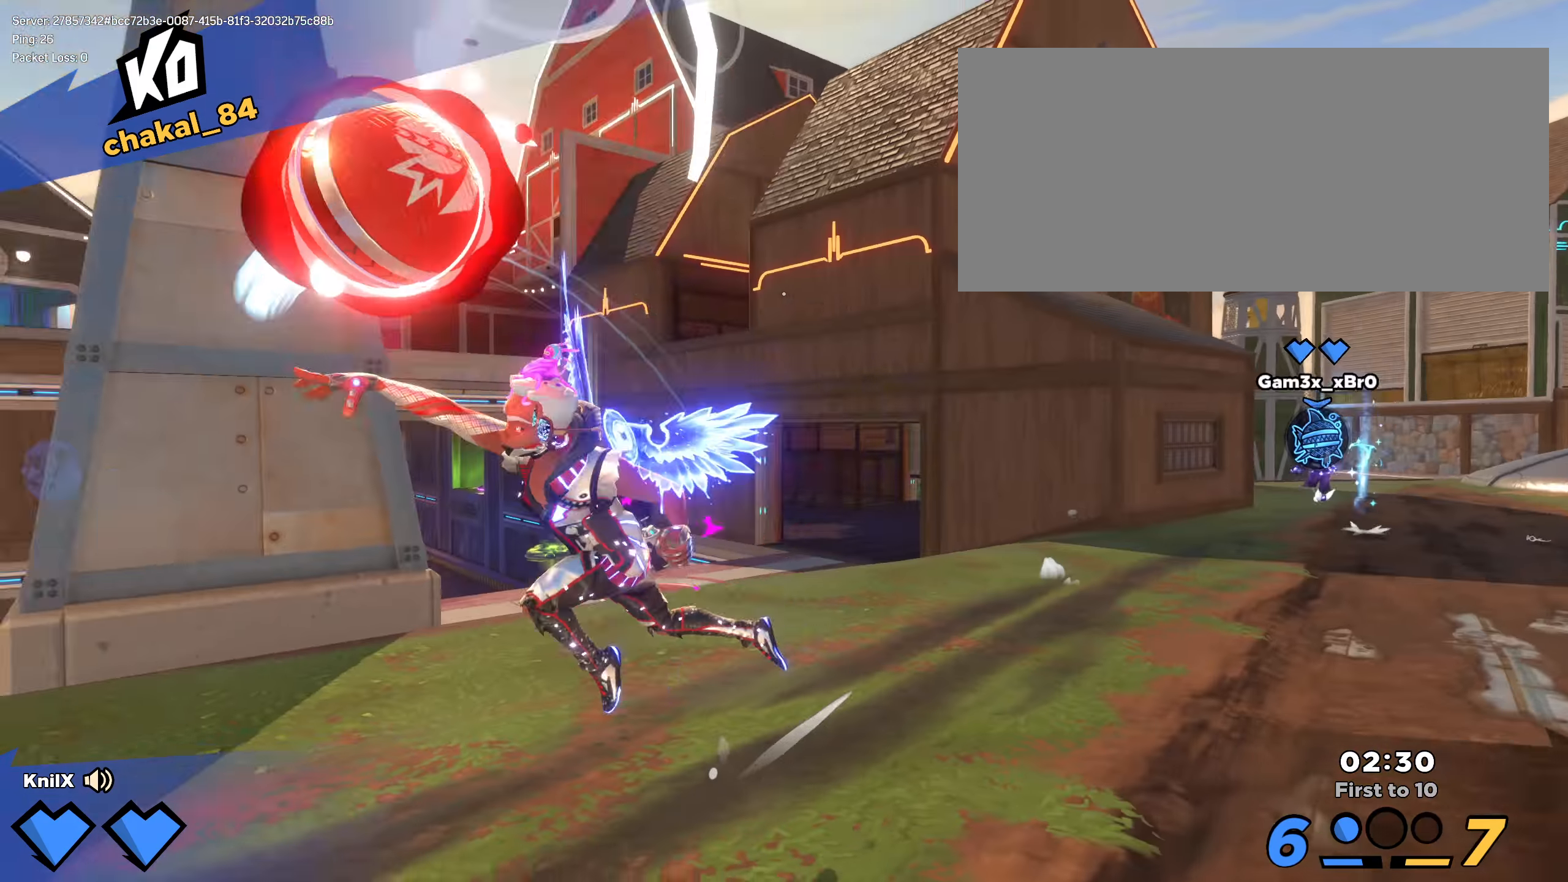
{"keys": ["a", "w"], "mouse": ["left"], "events": [[158, "s", "up"], [175, "f", "down"], [217, "w", "down"], [275, "f", "up"]]}
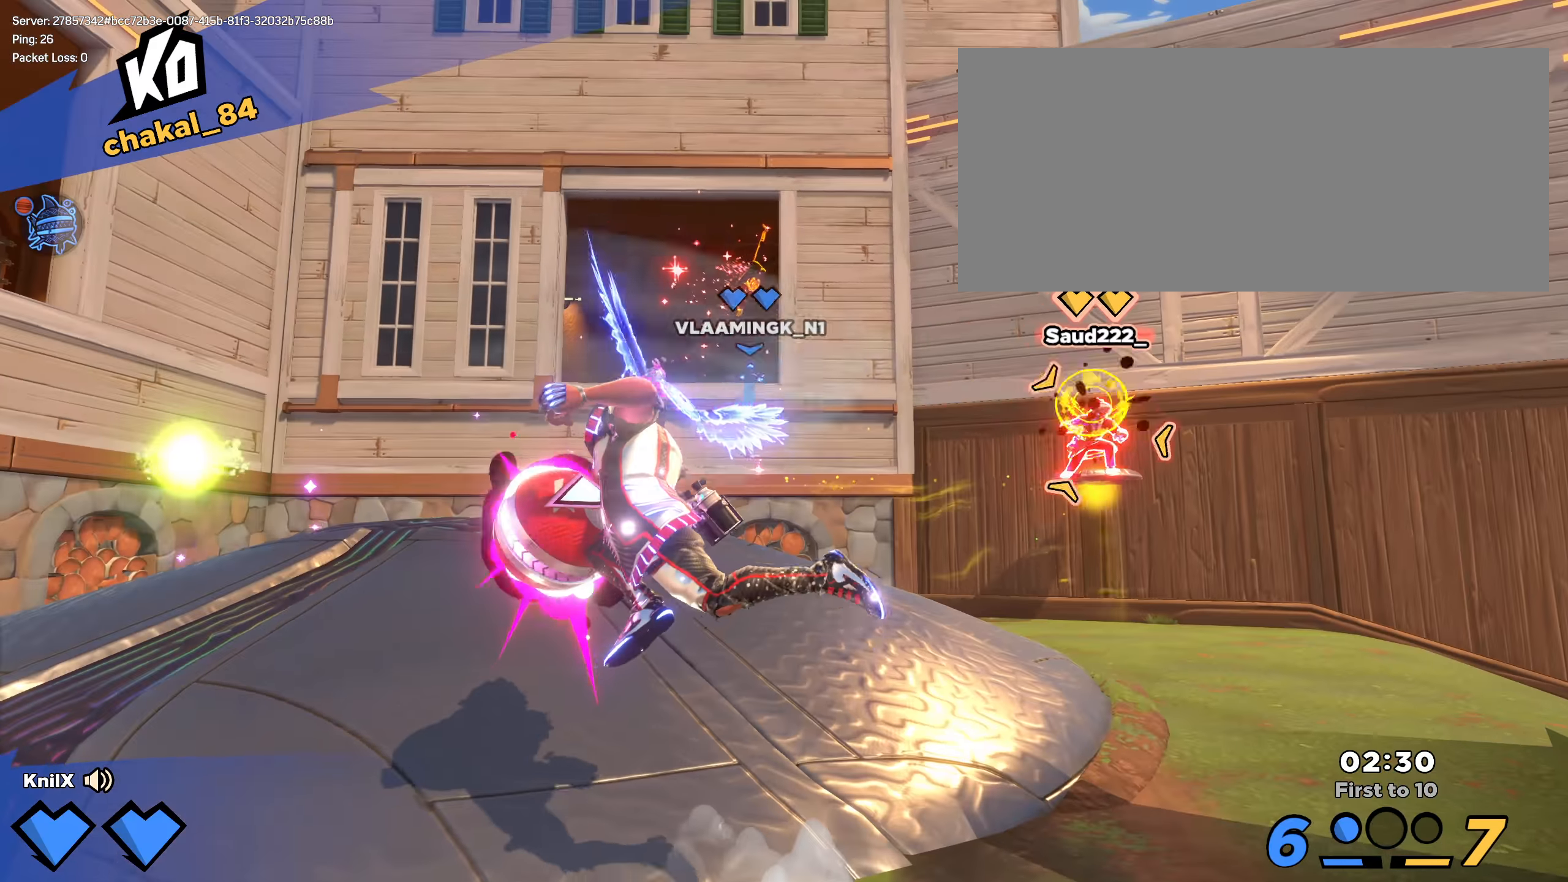
{"keys": ["d", "q", "space", "w"], "mouse": [], "events": [[58, "a", "up"], [342, "mouse_left", "up"], [433, "d", "down"], [467, "q", "down"], [475, "space", "down"]]}
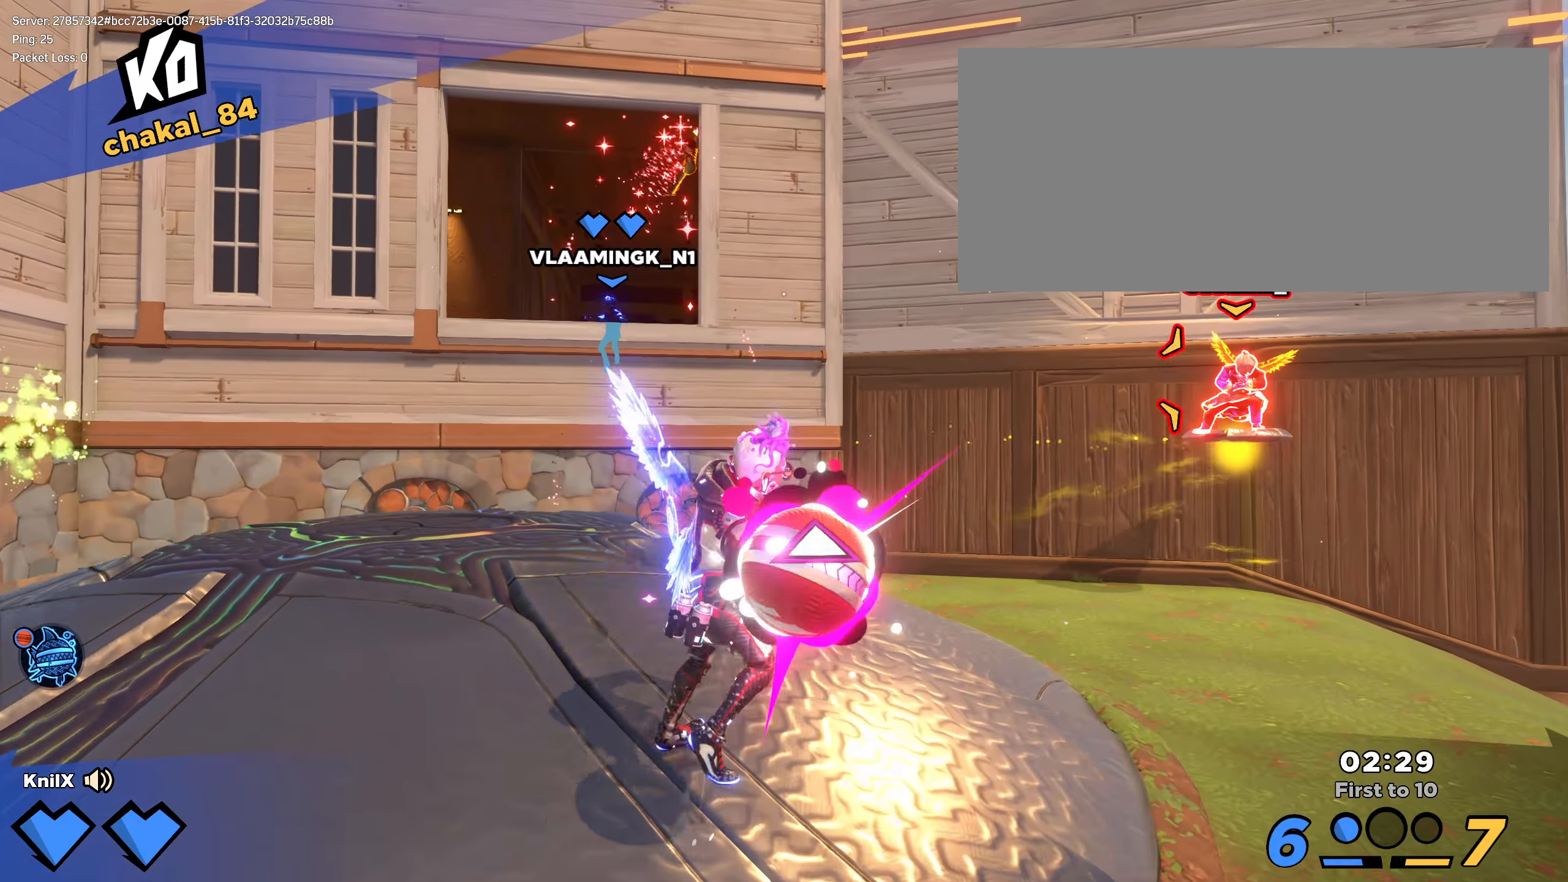
{"keys": ["d", "shift", "w"], "mouse": [], "events": [[75, "shift", "down"], [100, "q", "up"], [125, "q", "down"], [125, "space", "up"], [242, "q", "up"]]}
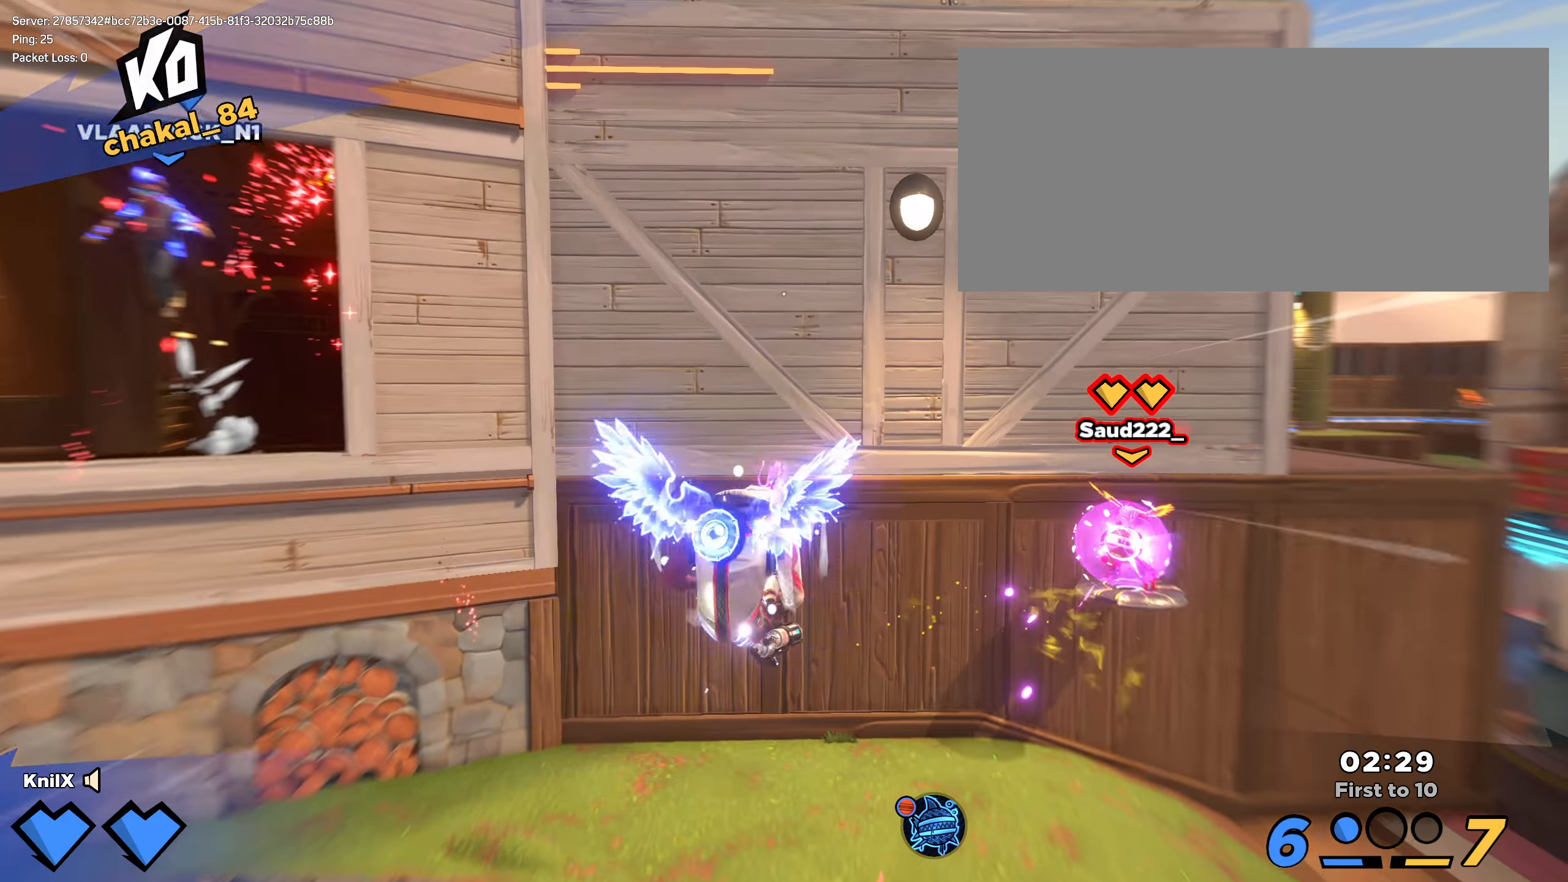
{"keys": ["d"], "mouse": ["left"], "events": [[308, "w", "up"], [333, "space", "down"], [350, "mouse_right", "down"], [408, "shift", "up"], [442, "space", "up"], [492, "mouse_left", "down"], [492, "mouse_right", "up"]]}
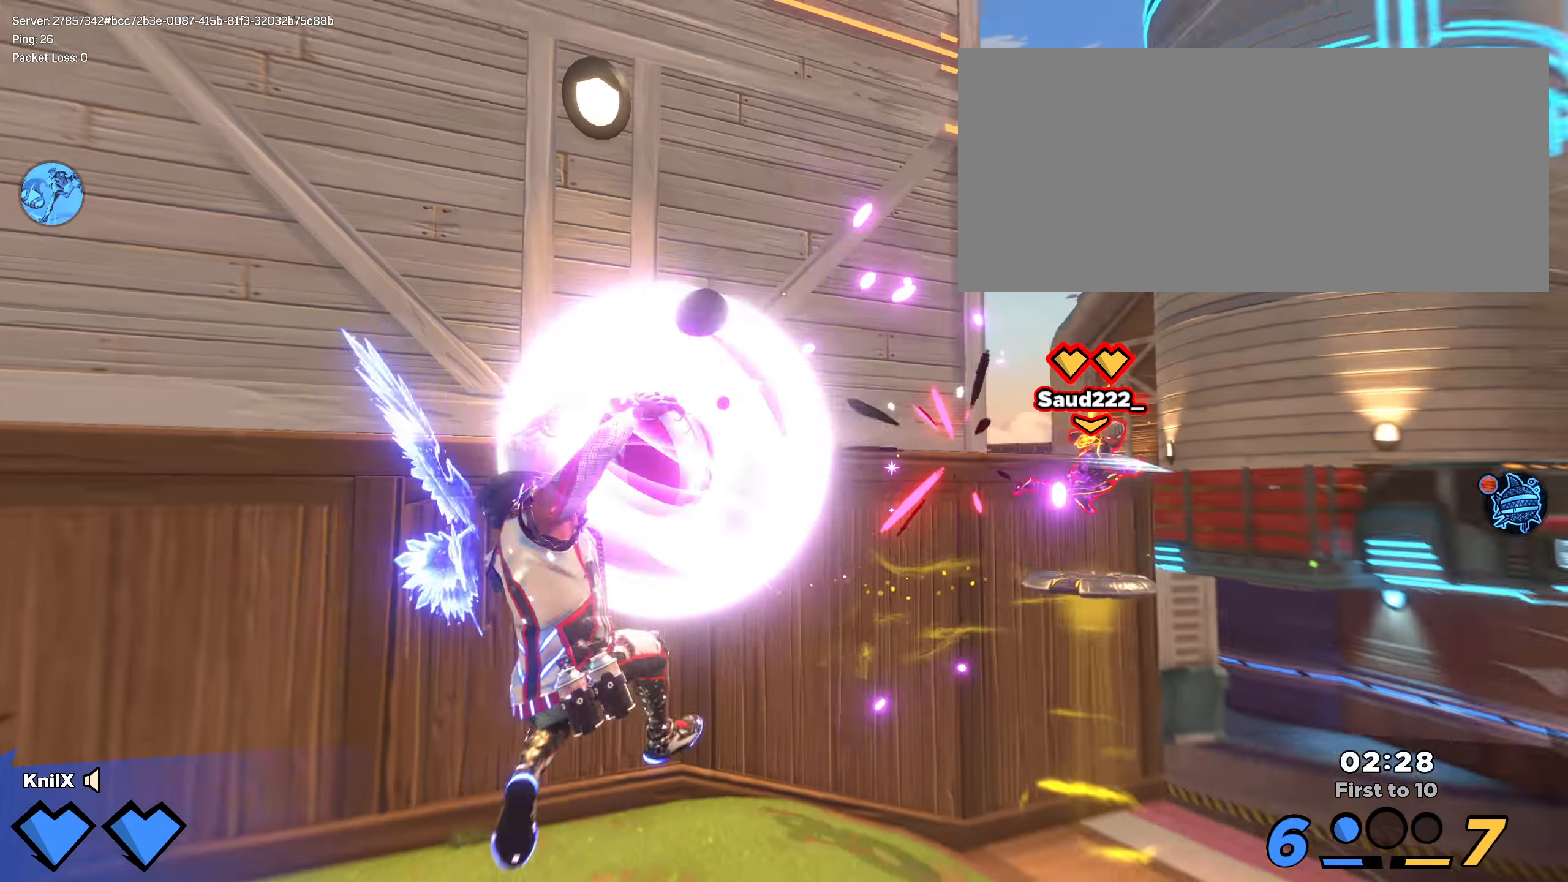
{"keys": ["w"], "mouse": ["left"], "events": [[92, "f", "down"], [217, "f", "up"], [333, "w", "down"], [367, "d", "up"]]}